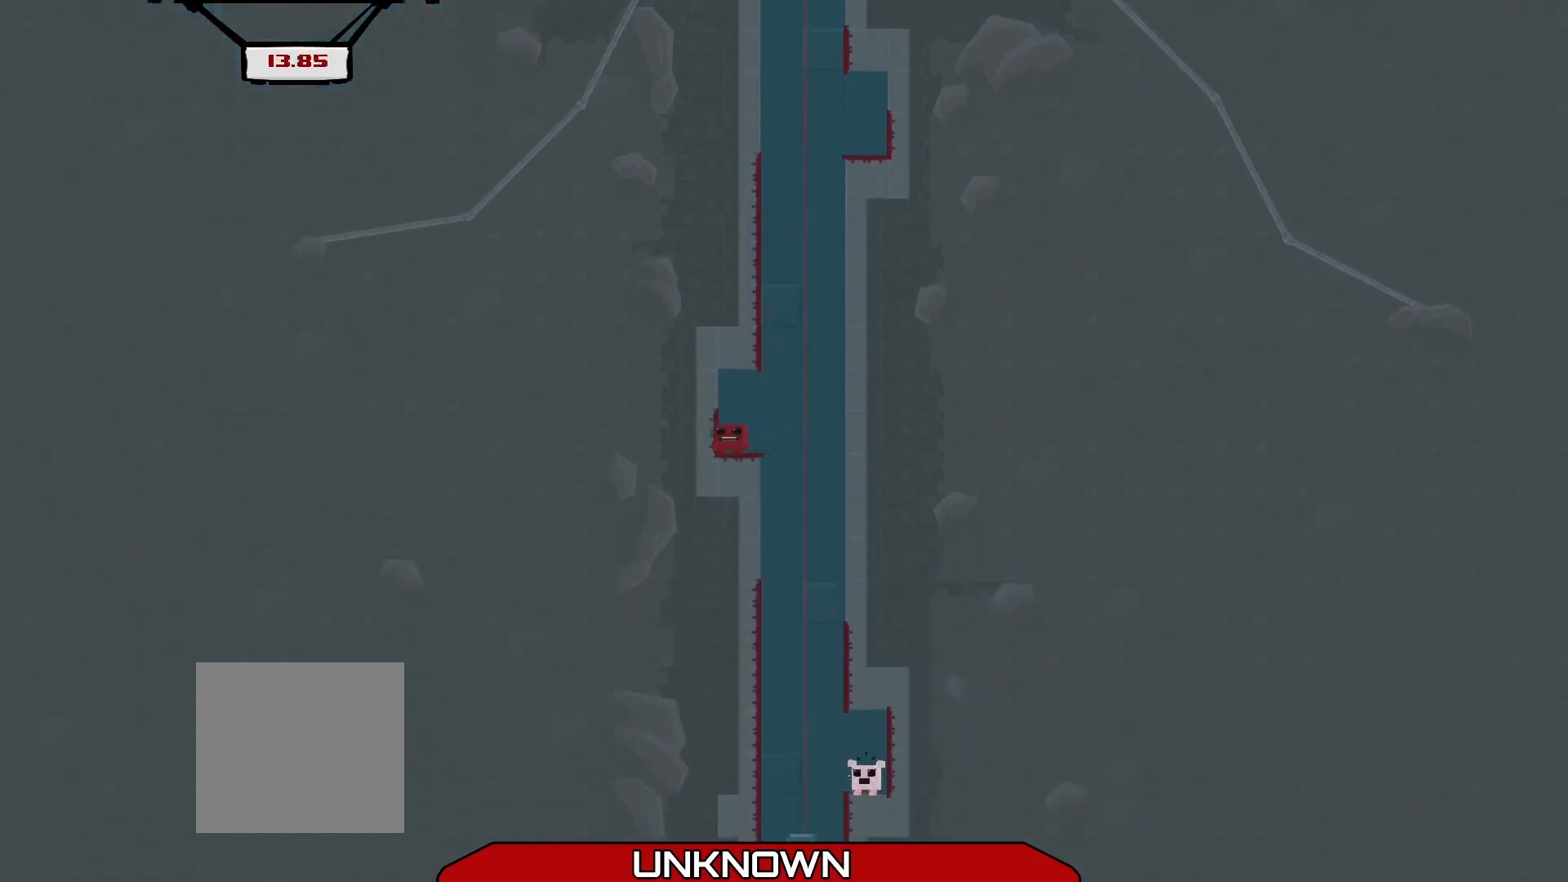
Gameplay with a controller (Xbox layout); each line is a JSON object with the inputs held at the frame after it. "events" lists button and stick changes between this image and that frame as [ms after this image, input, new state], when the widget could be followed in between. Not read: right_stick.
{"buttons": [], "left_stick": "center", "events": []}
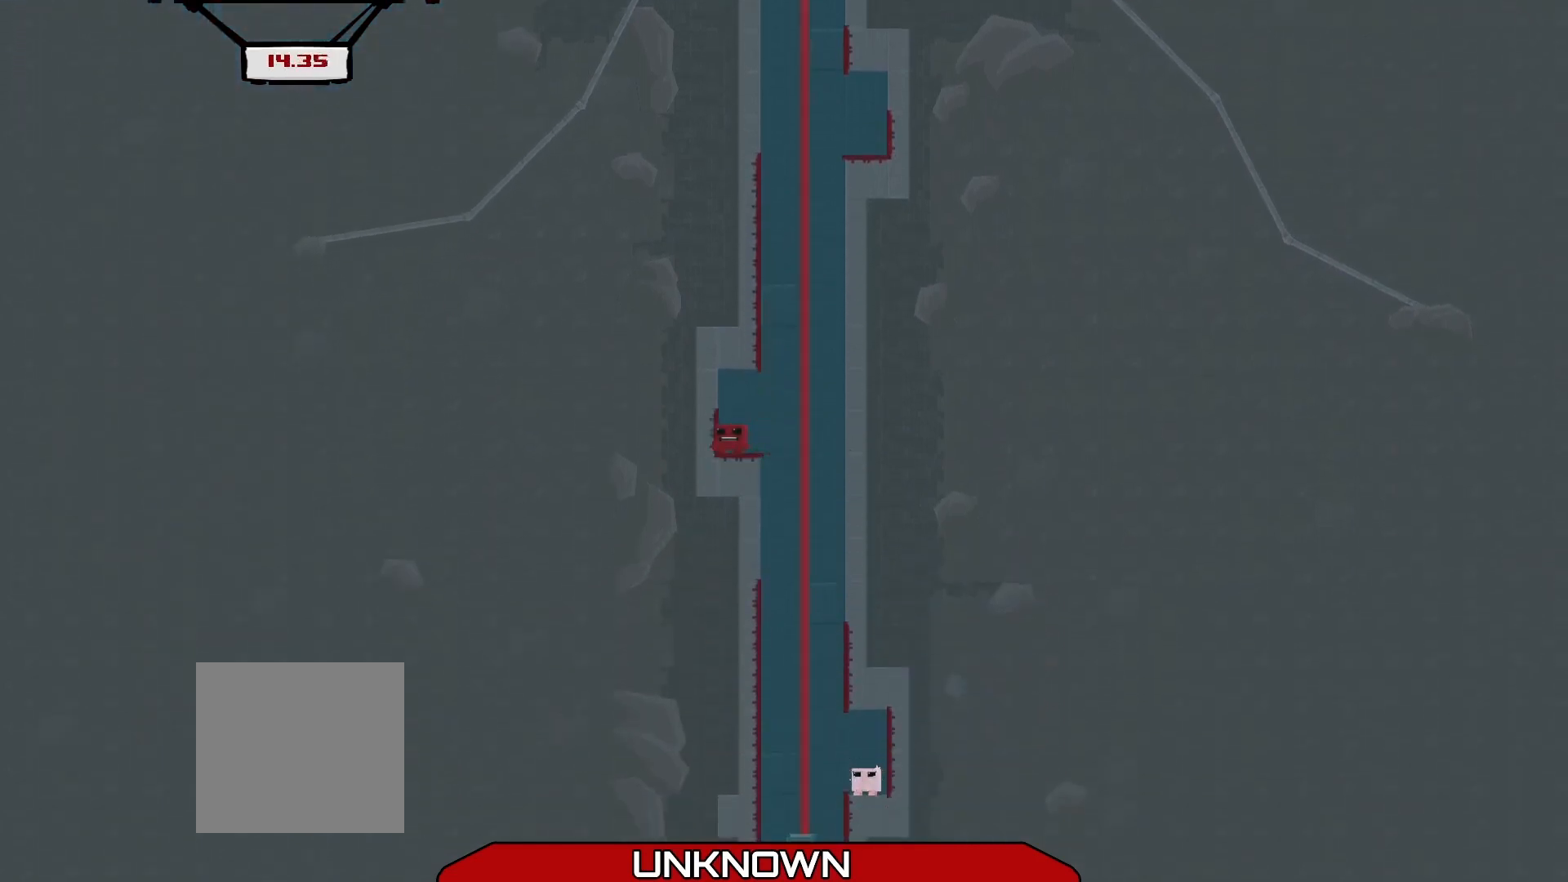
{"buttons": [], "left_stick": "center", "events": []}
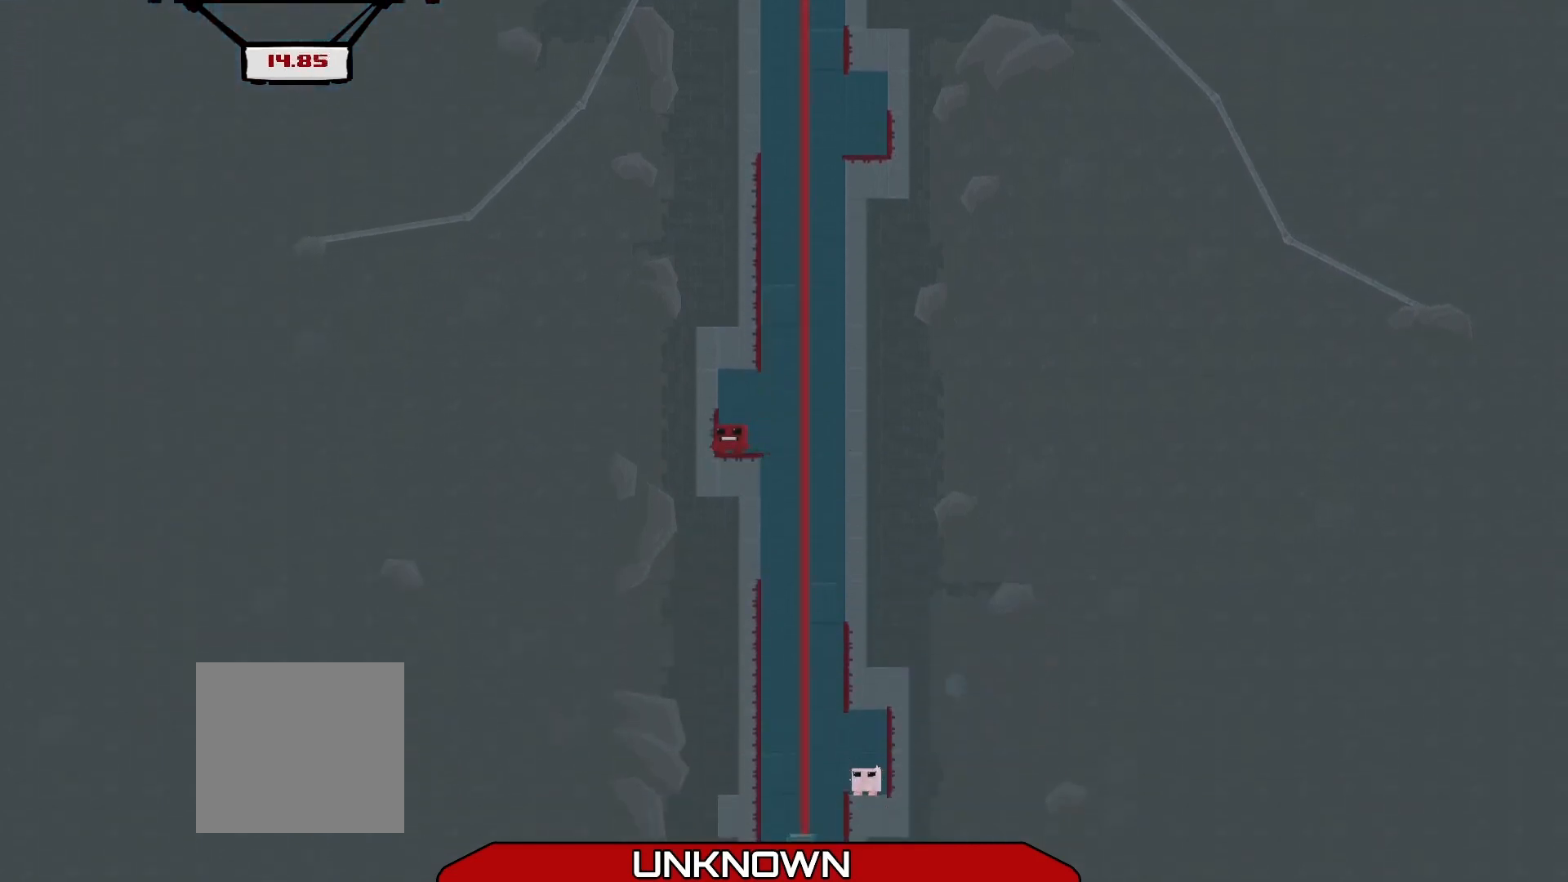
{"buttons": [], "left_stick": "right", "events": [[375, "left_stick", "right"]]}
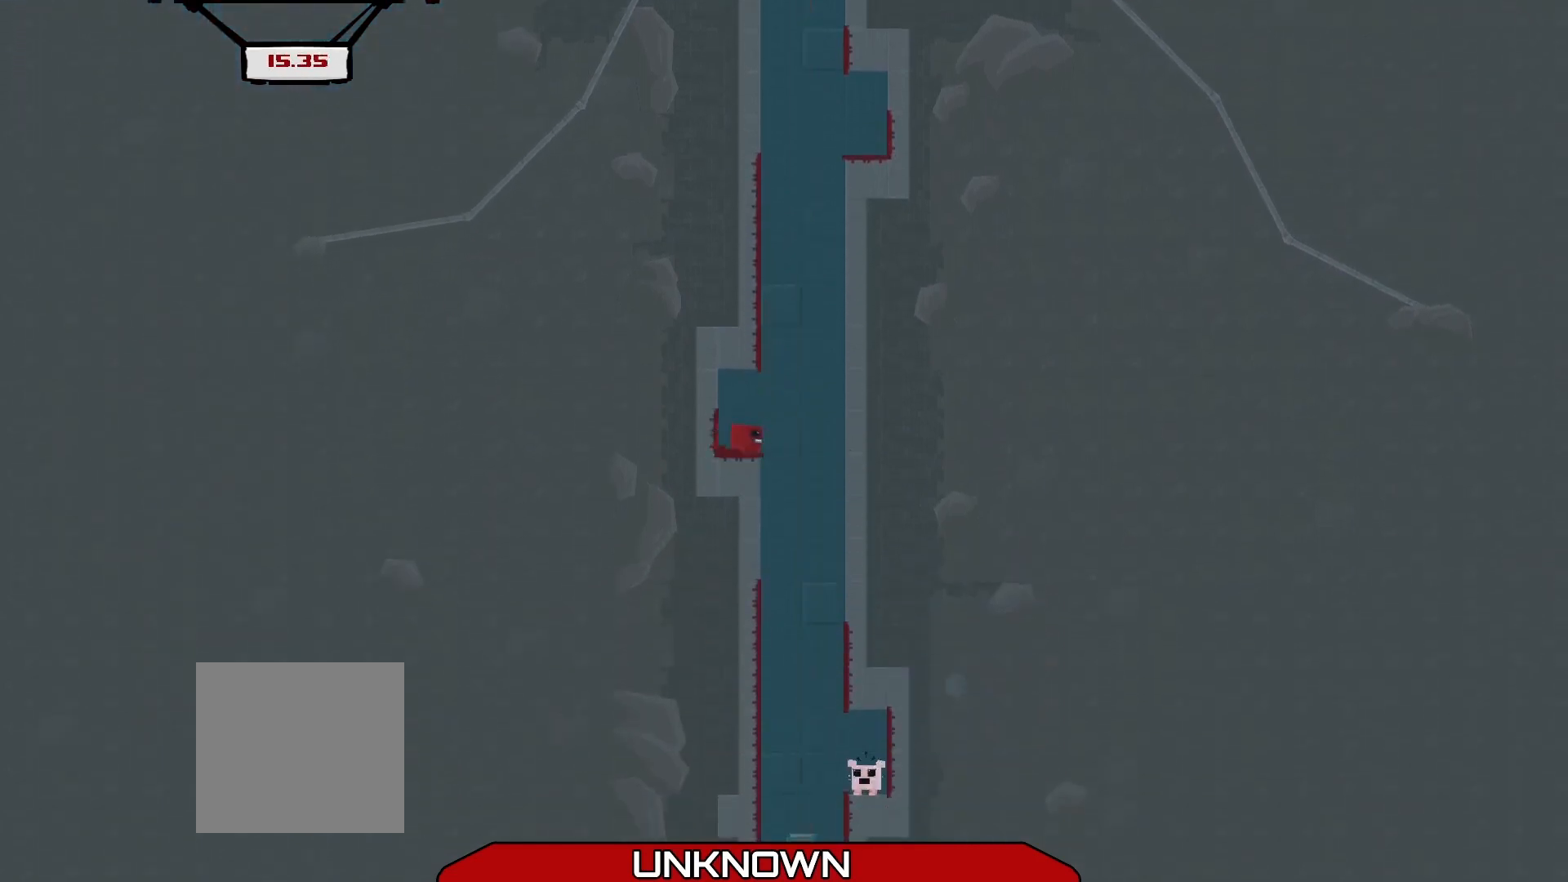
{"buttons": [], "left_stick": "right", "events": []}
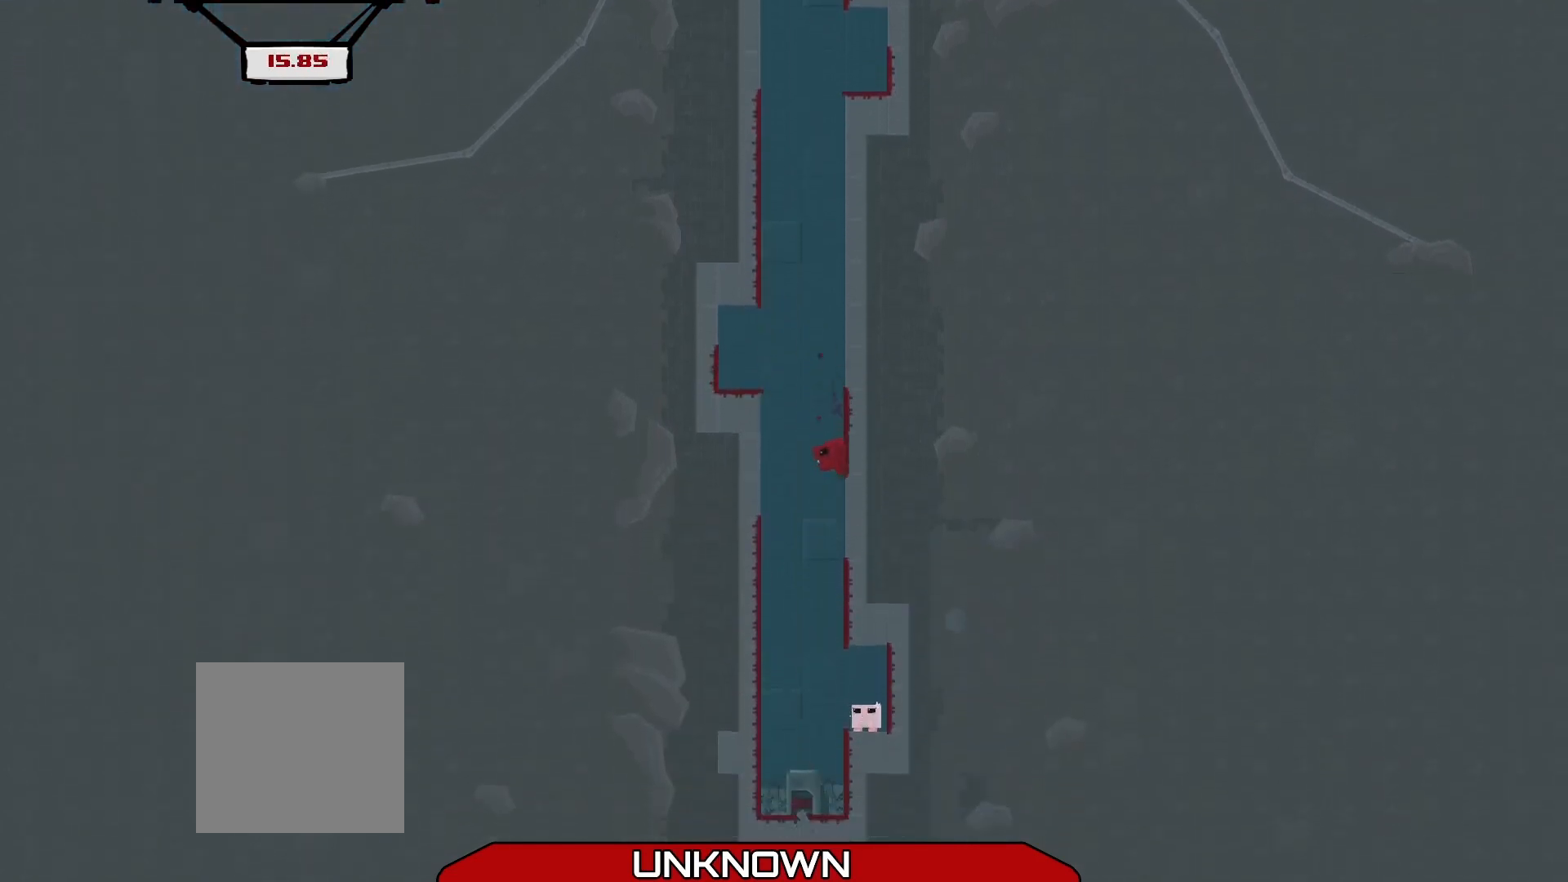
{"buttons": [], "left_stick": "right", "events": []}
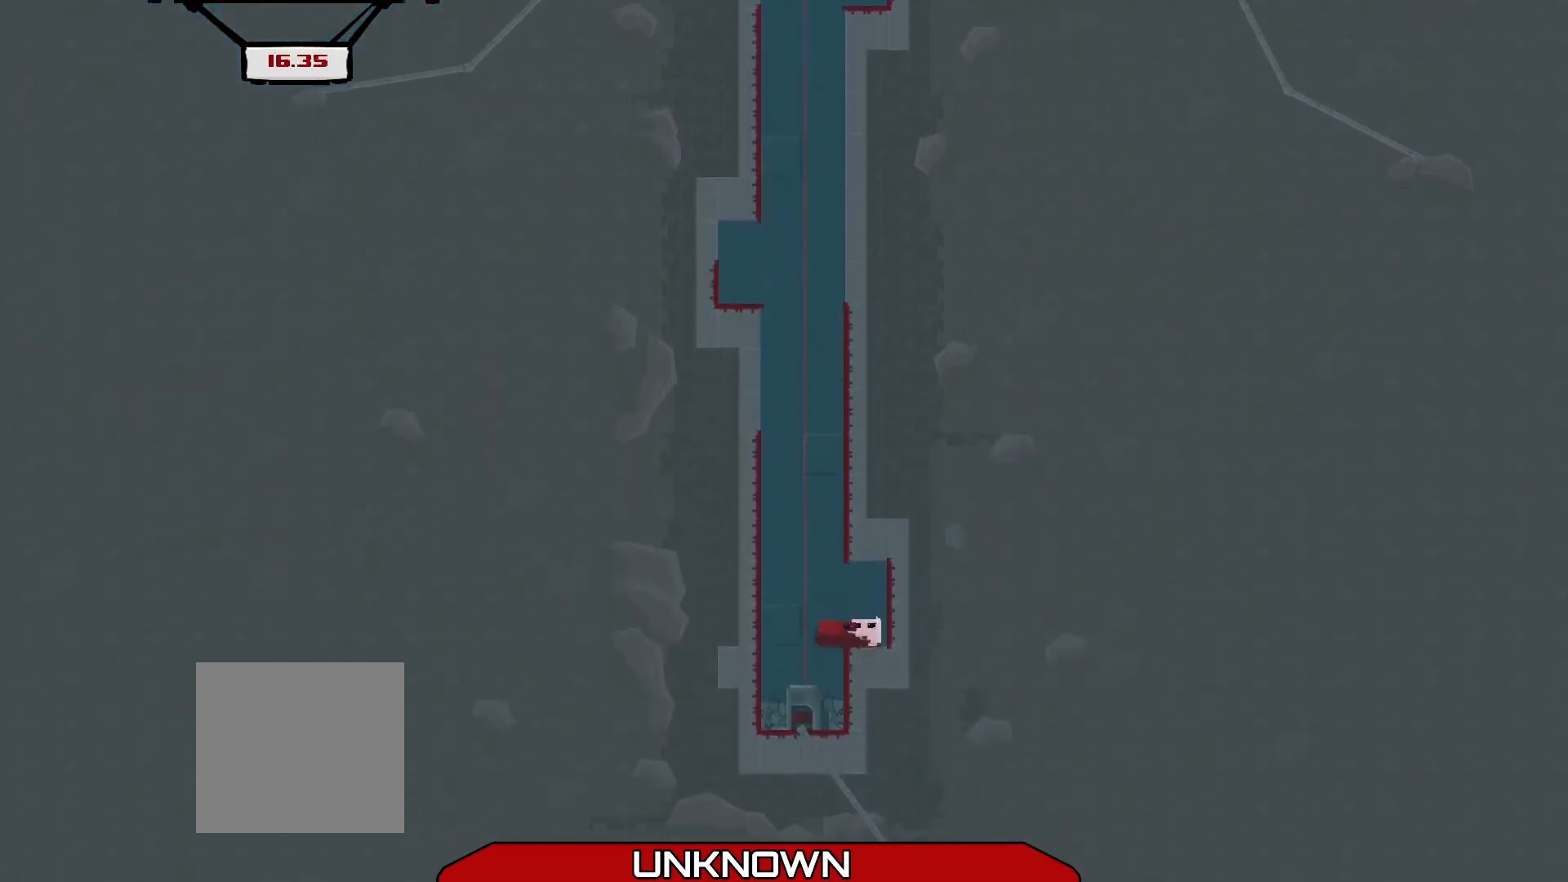
{"buttons": [], "left_stick": "right", "events": []}
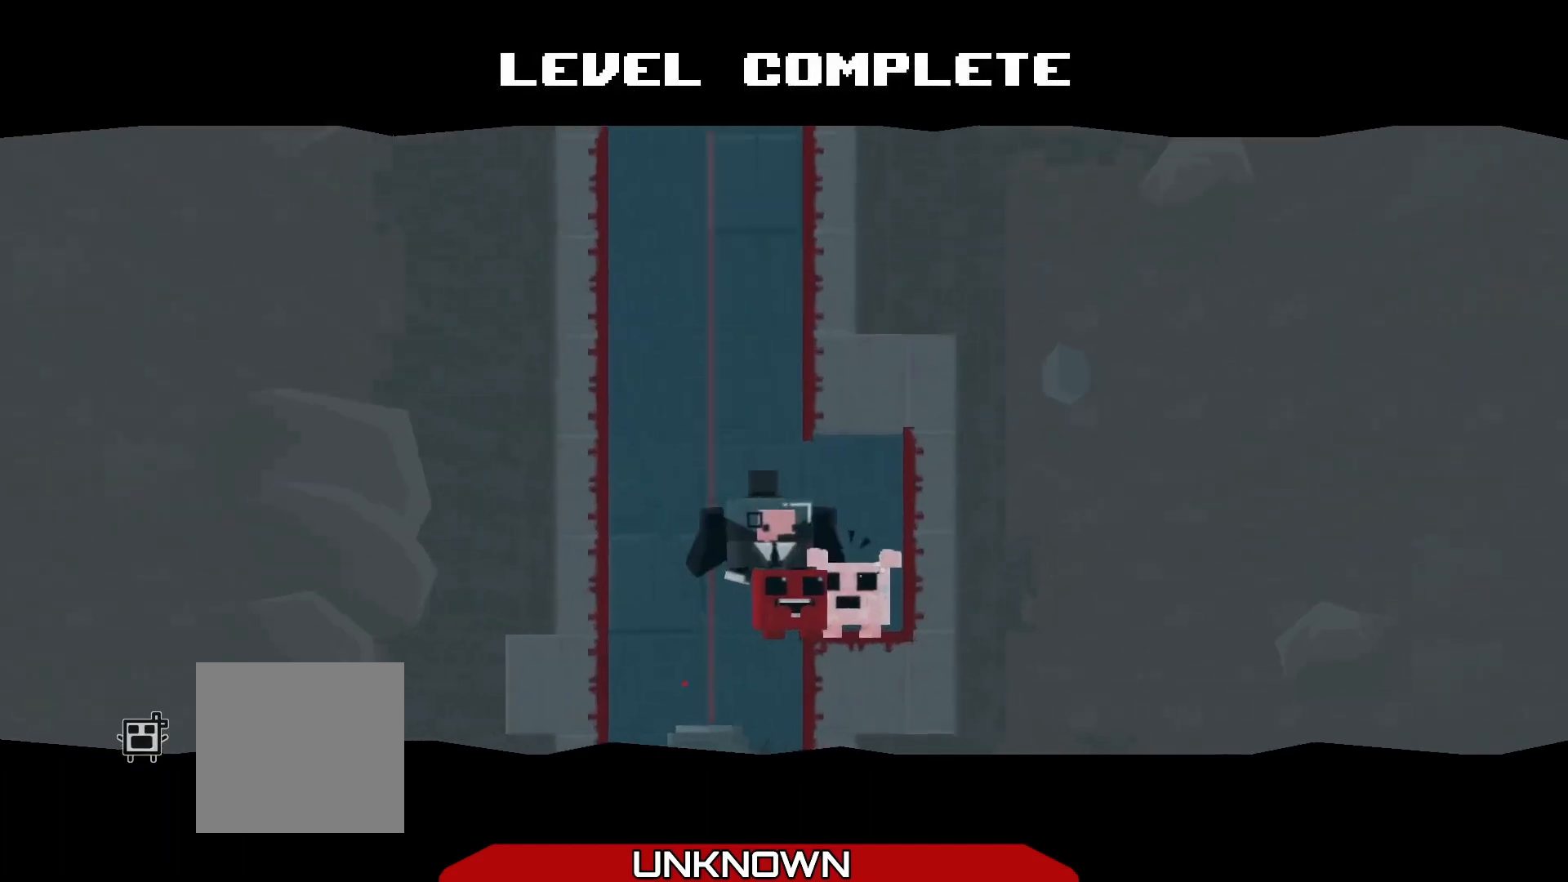
{"buttons": [], "left_stick": "center", "events": [[42, "left_stick", "center"]]}
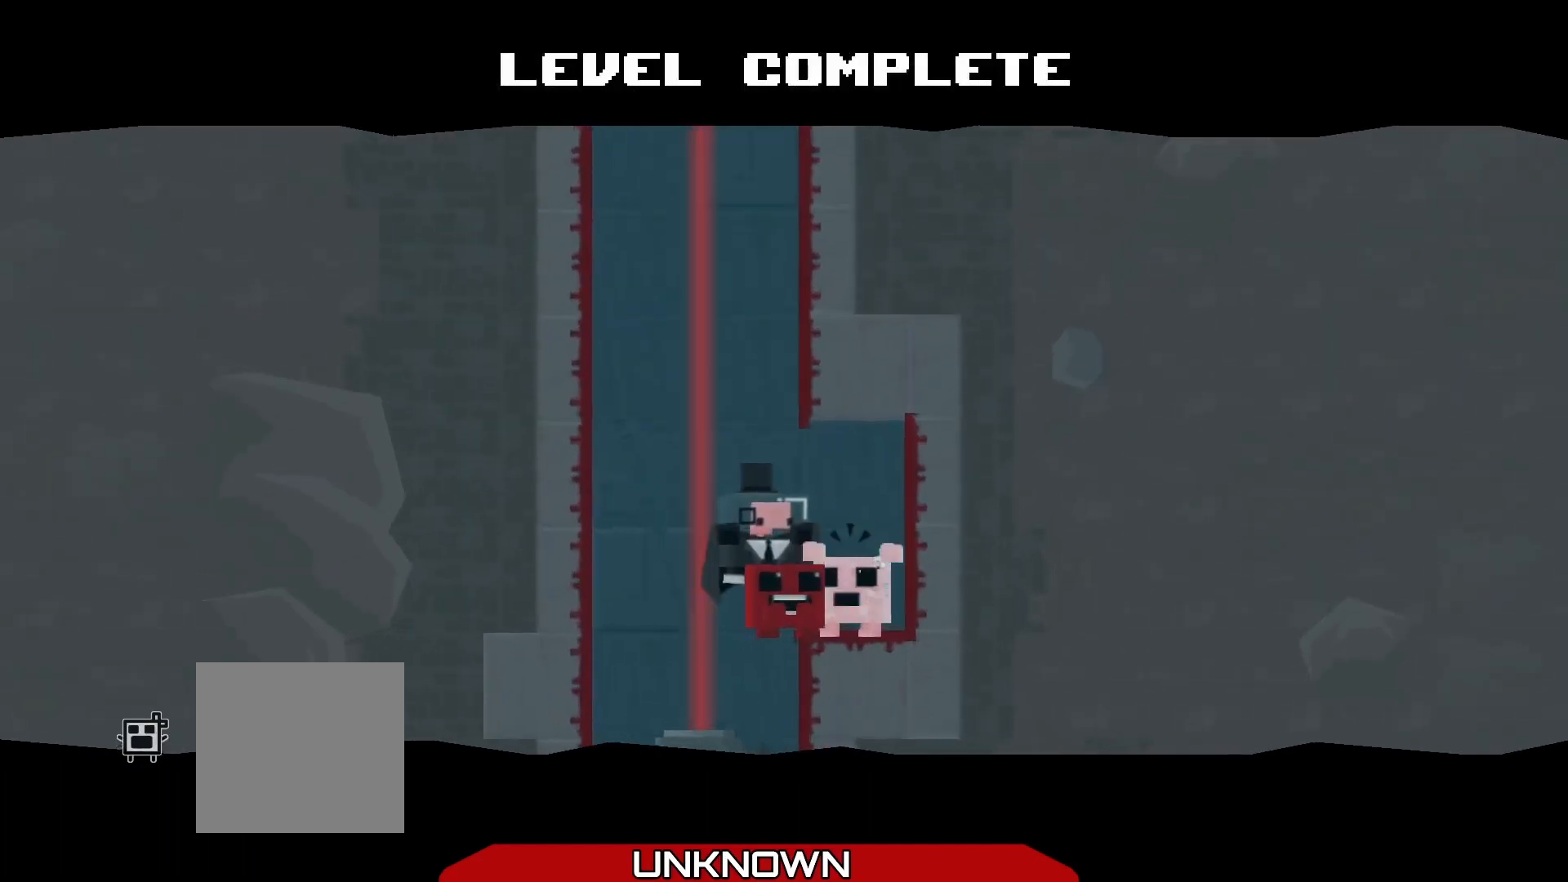
{"buttons": [], "left_stick": "center", "events": [[208, "A", "down"], [375, "A", "up"]]}
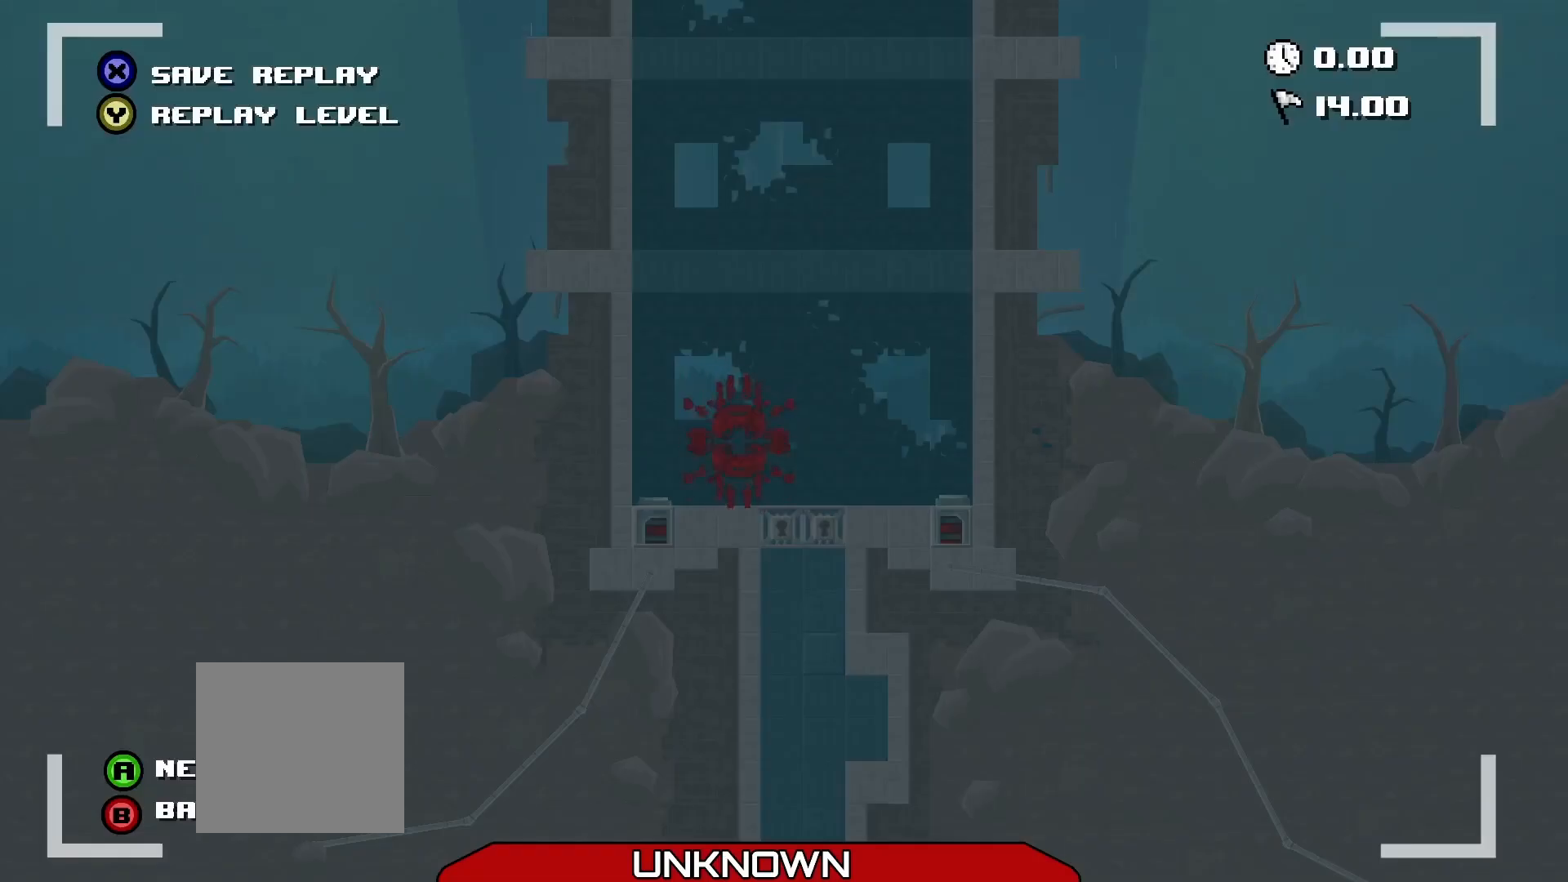
{"buttons": [], "left_stick": "center", "events": [[83, "A", "down"], [208, "A", "up"]]}
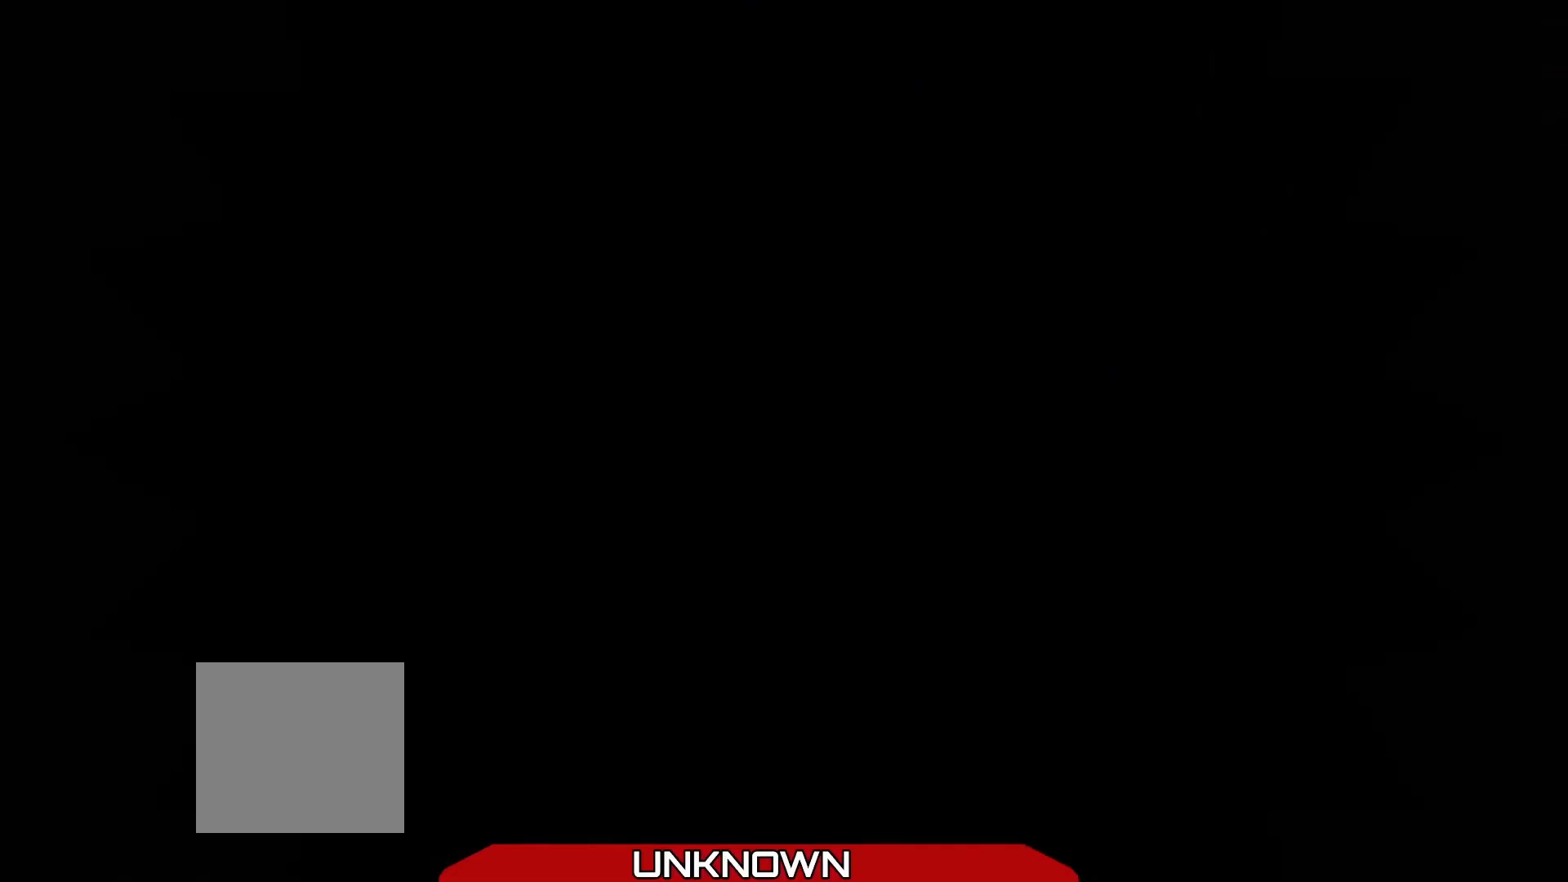
{"buttons": [], "left_stick": "center", "events": []}
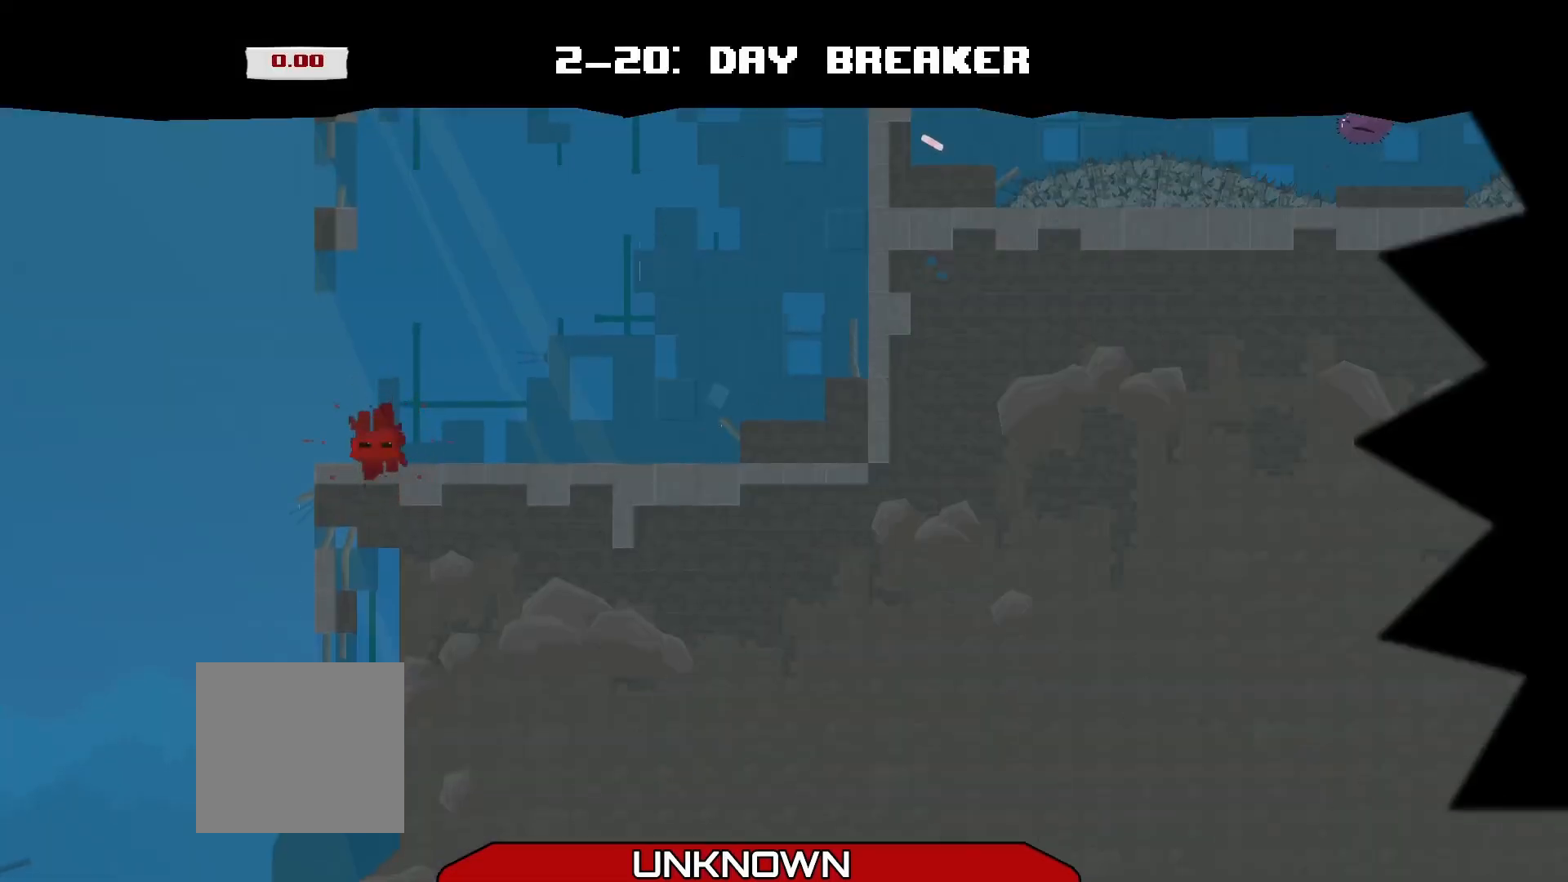
{"buttons": ["R2"], "left_stick": "right", "events": [[417, "left_stick", "right"], [458, "R2", "down"]]}
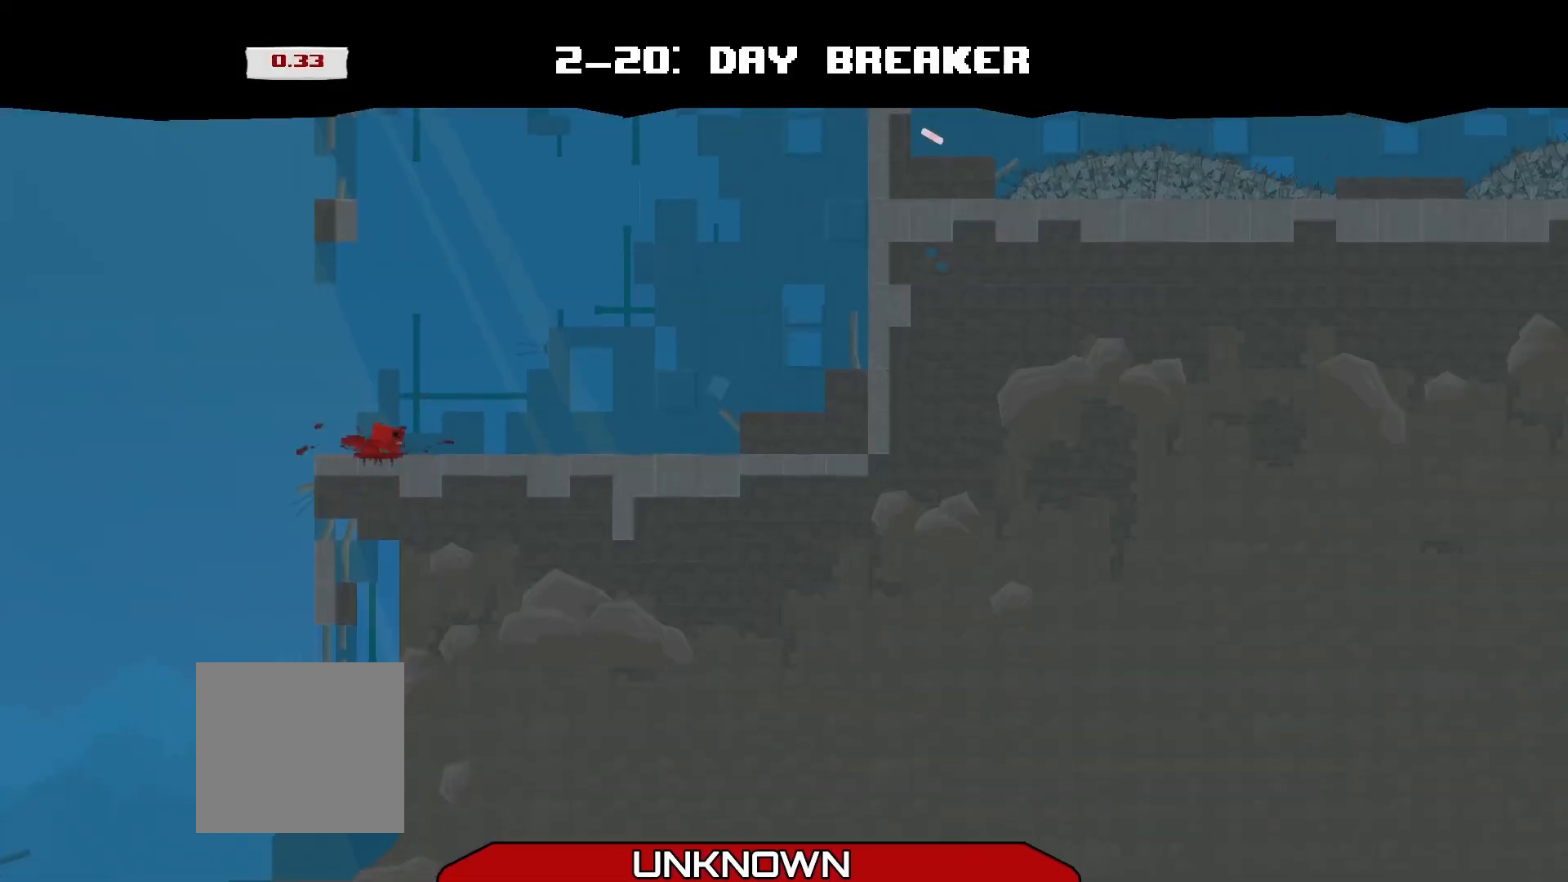
{"buttons": ["A", "R2"], "left_stick": "right", "events": [[375, "A", "down"]]}
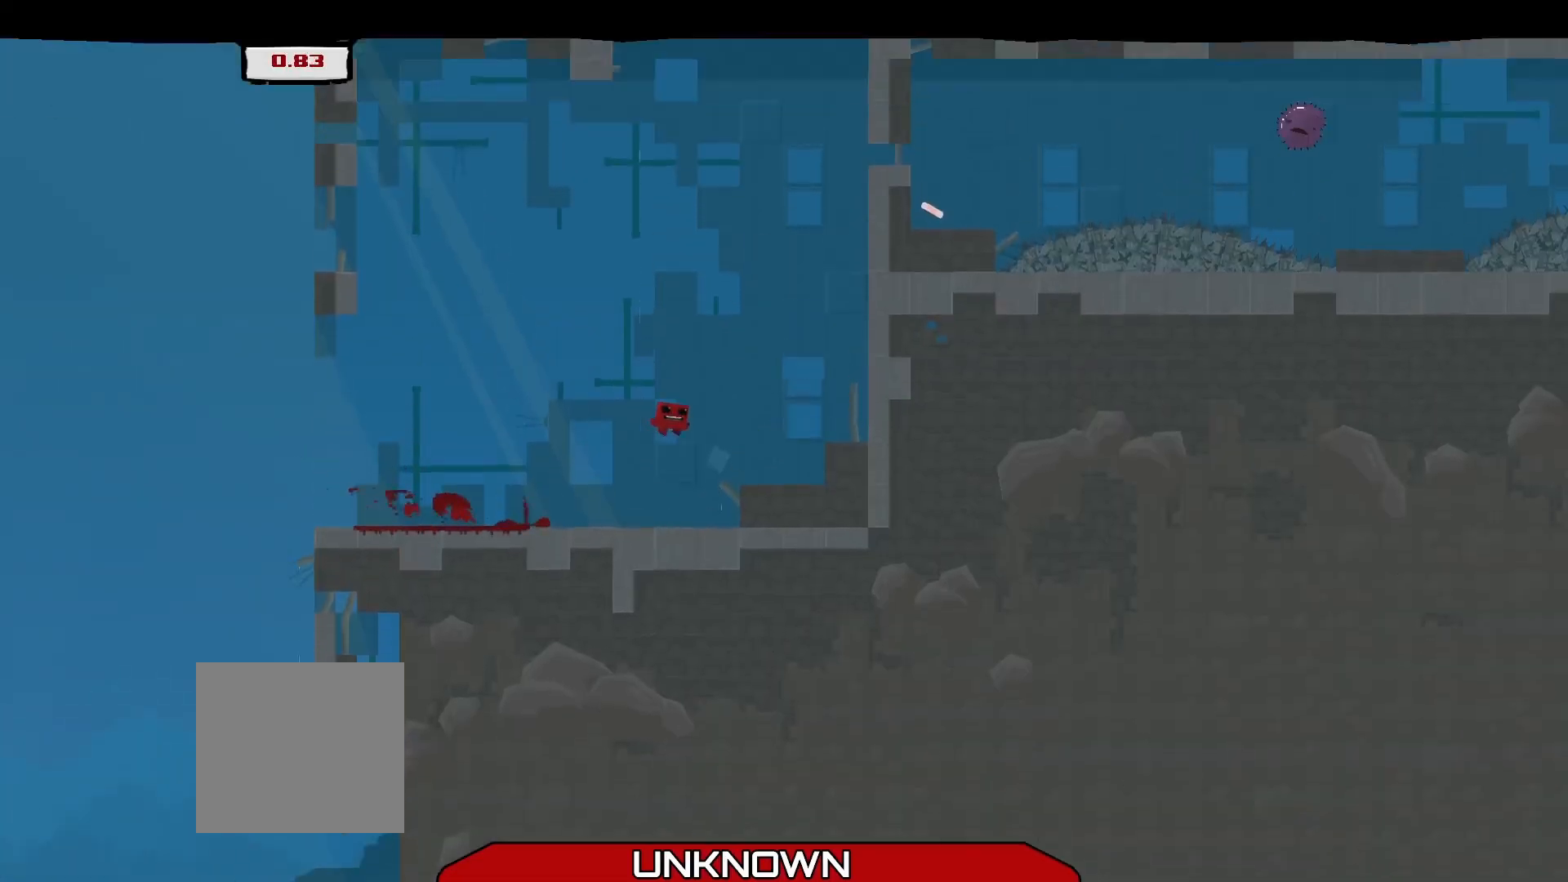
{"buttons": ["A", "R2"], "left_stick": "right", "events": [[208, "A", "up"], [375, "A", "down"]]}
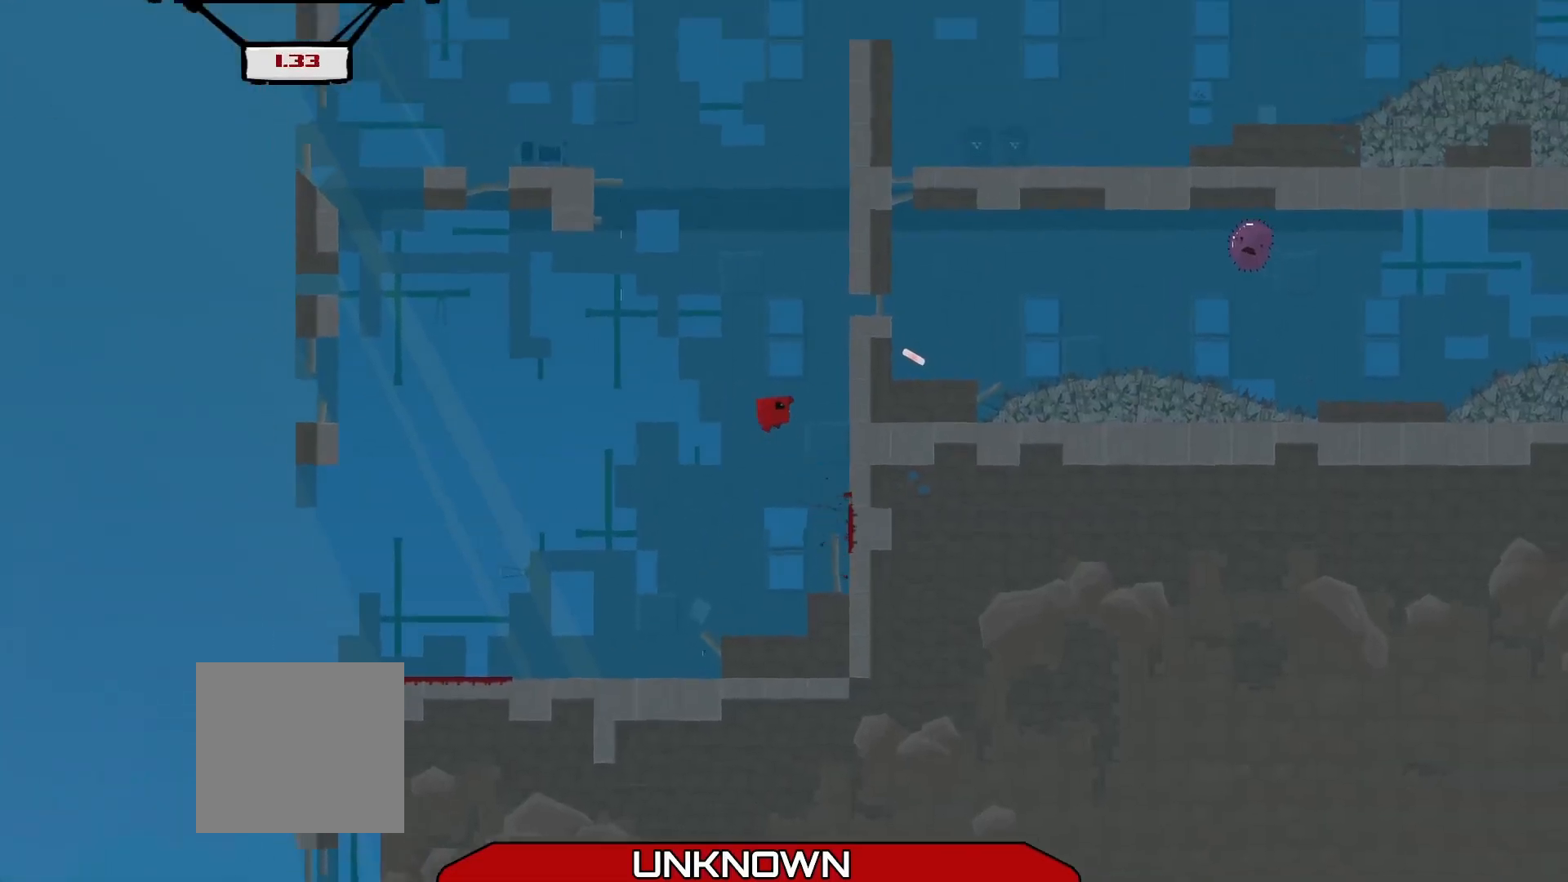
{"buttons": ["A", "R2"], "left_stick": "right", "events": [[250, "A", "up"], [375, "A", "down"]]}
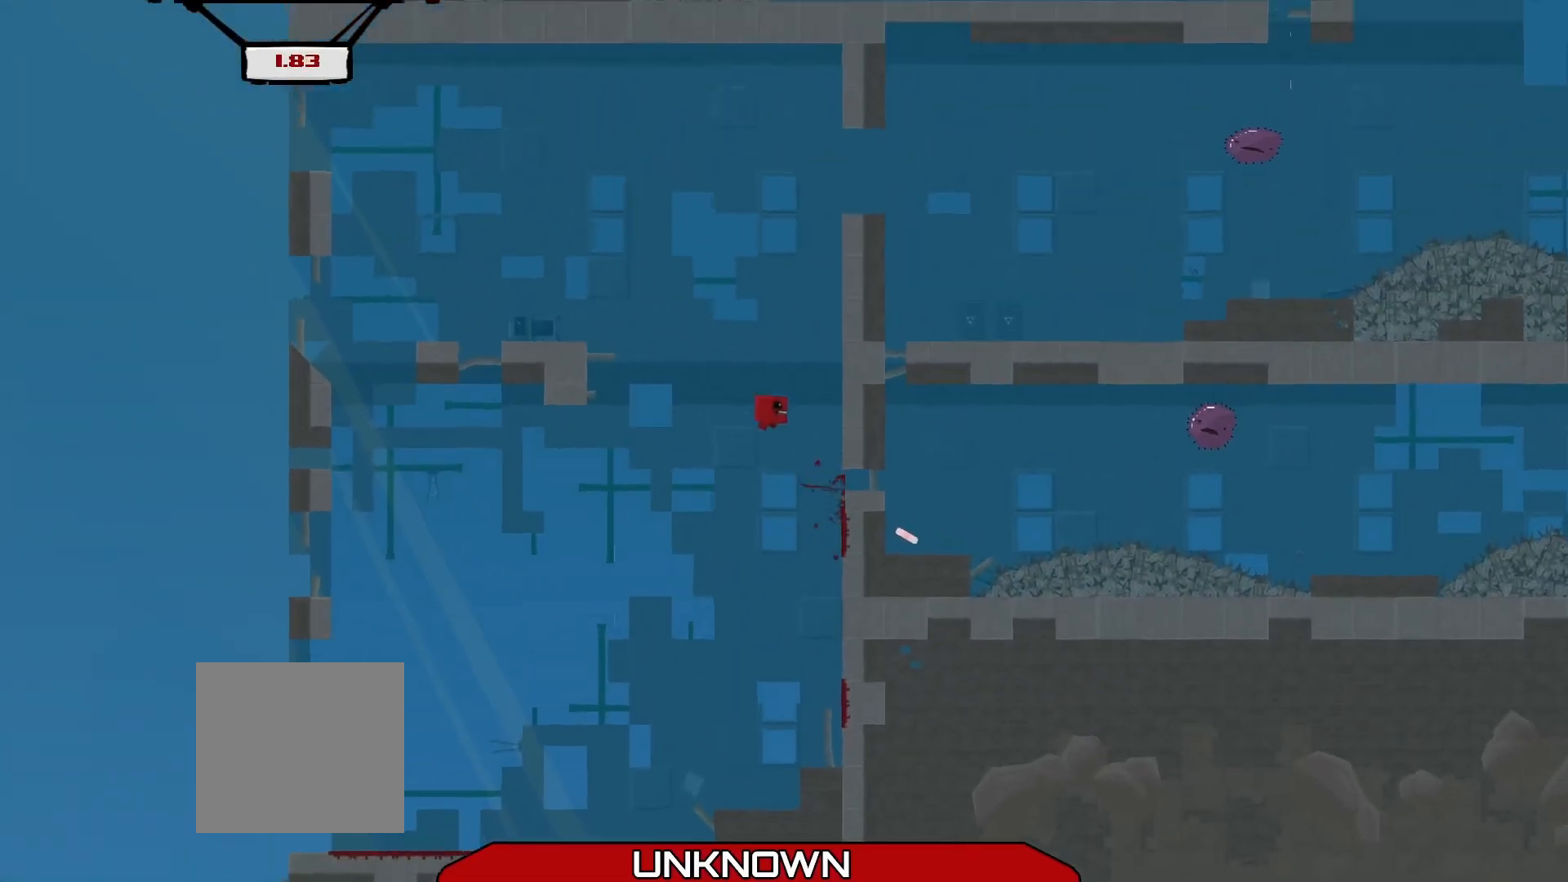
{"buttons": ["A", "R2"], "left_stick": "right", "events": [[333, "A", "up"], [458, "A", "down"]]}
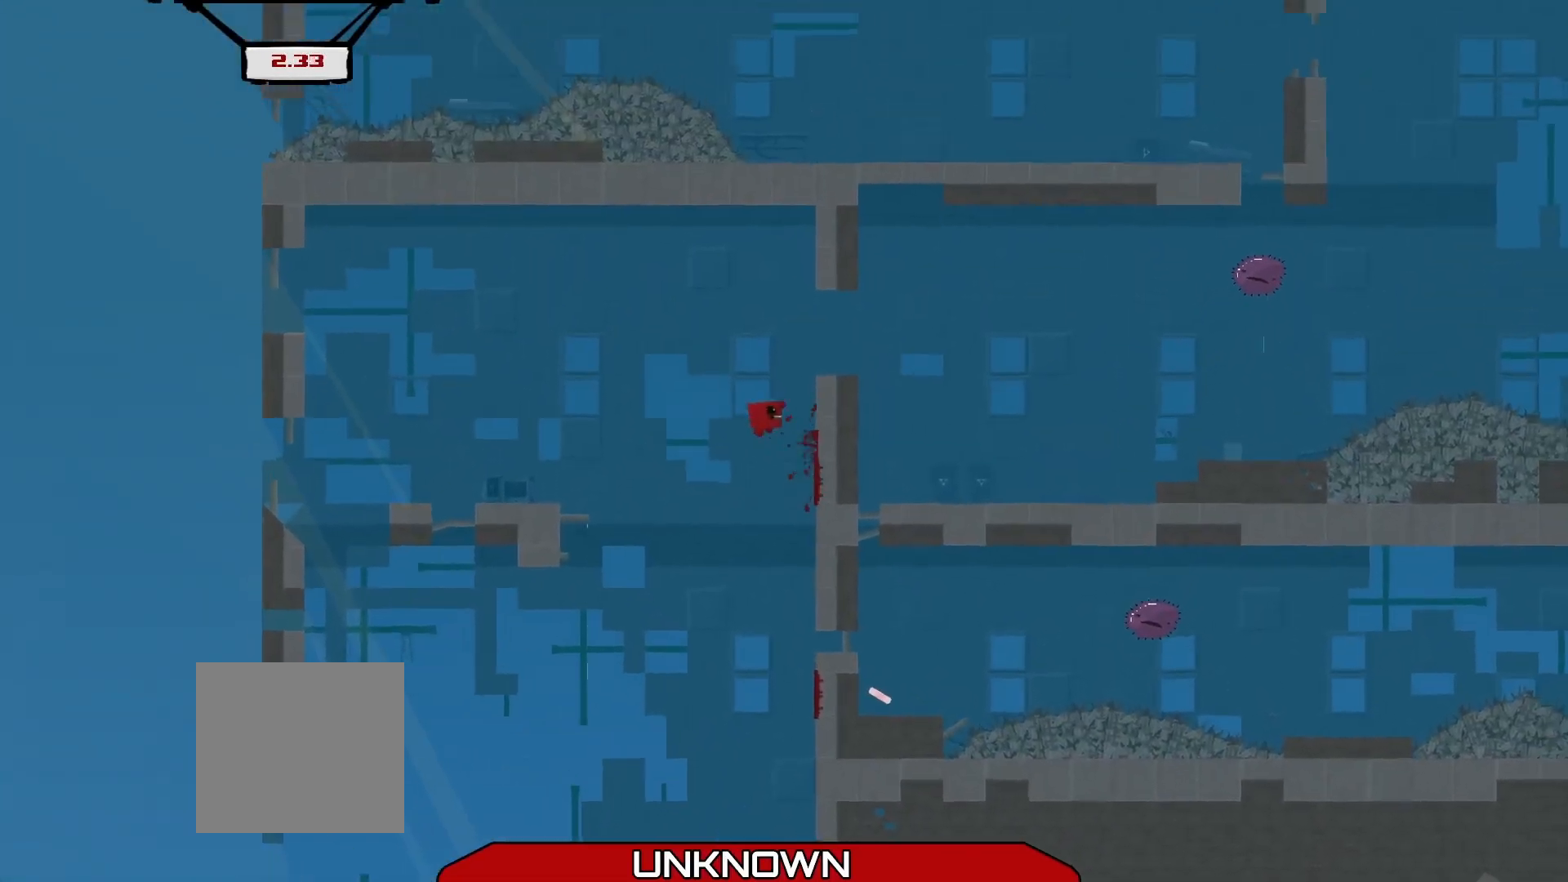
{"buttons": [], "left_stick": "right", "events": [[250, "A", "up"], [458, "R2", "up"]]}
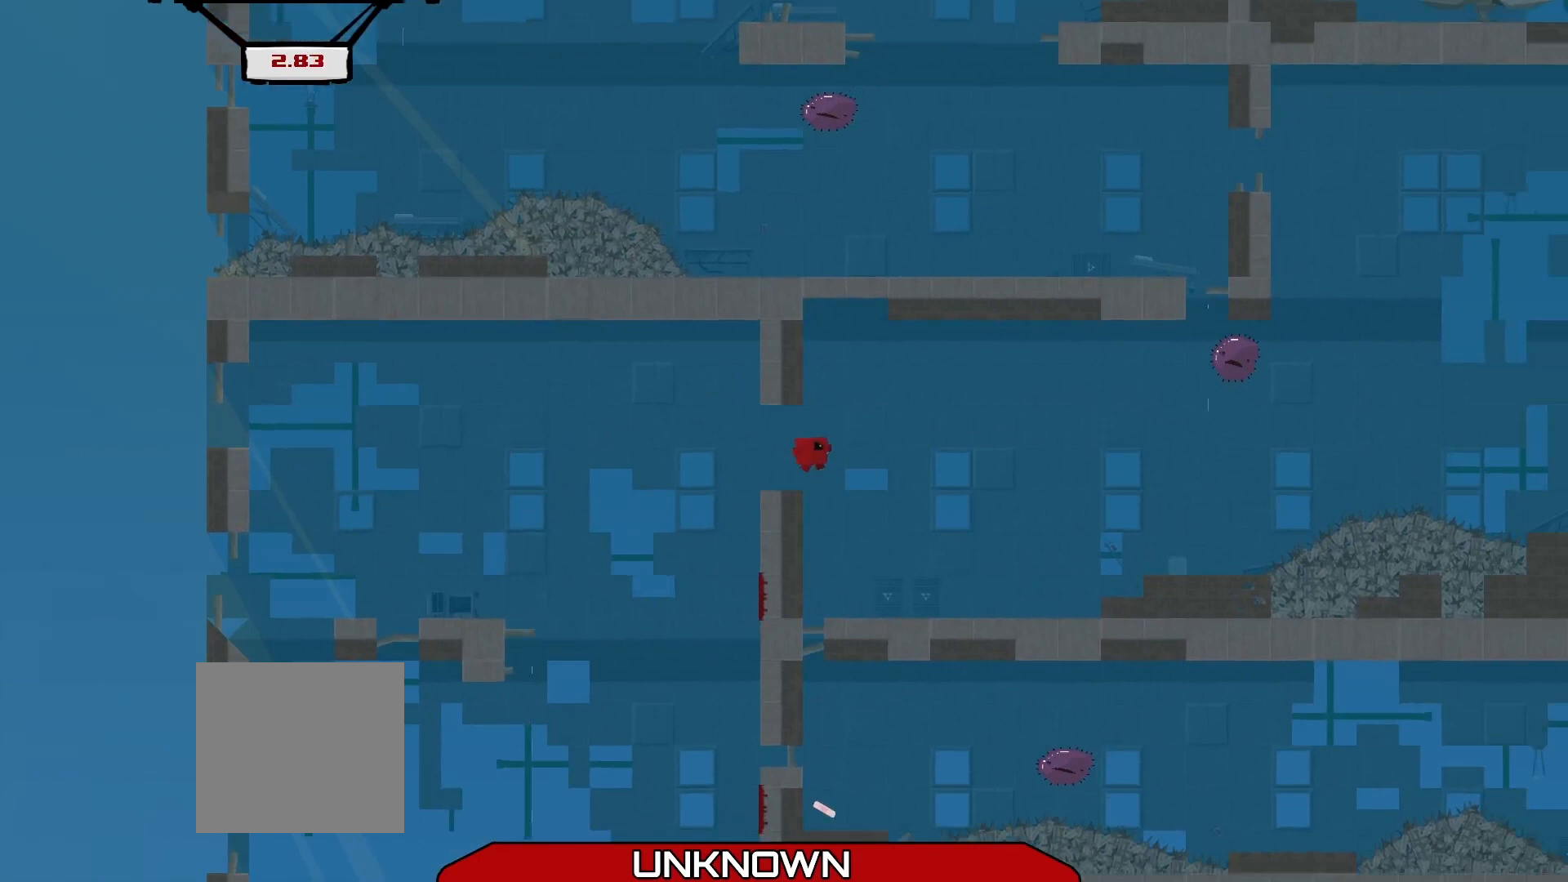
{"buttons": [], "left_stick": "right", "events": [[250, "left_stick", "center"], [417, "left_stick", "right"]]}
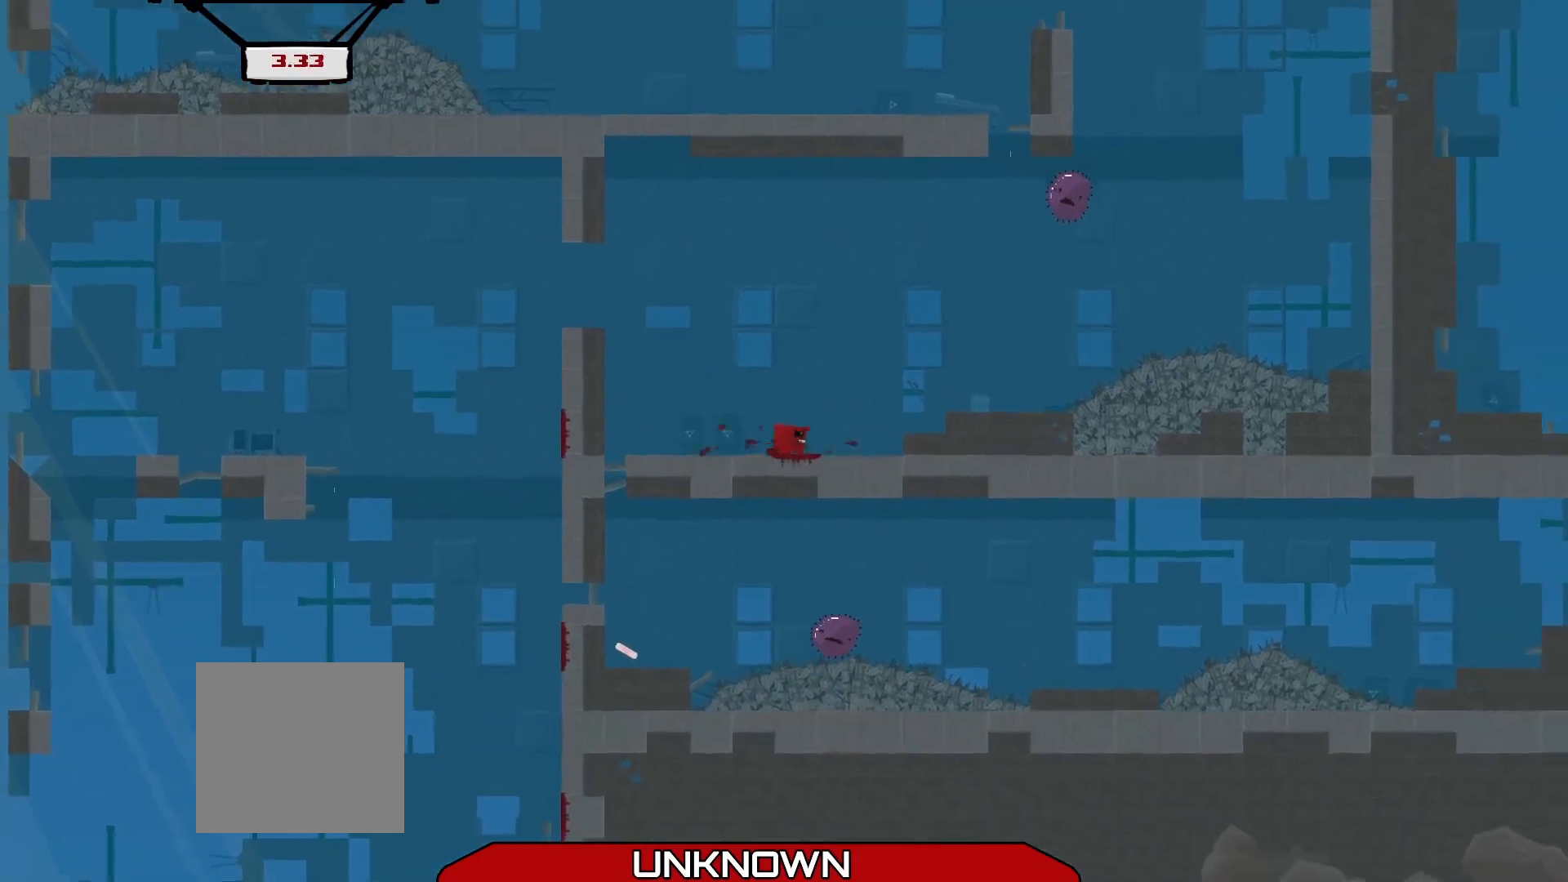
{"buttons": ["A"], "left_stick": "right", "events": [[83, "left_stick", "center"], [375, "A", "down"], [458, "left_stick", "right"]]}
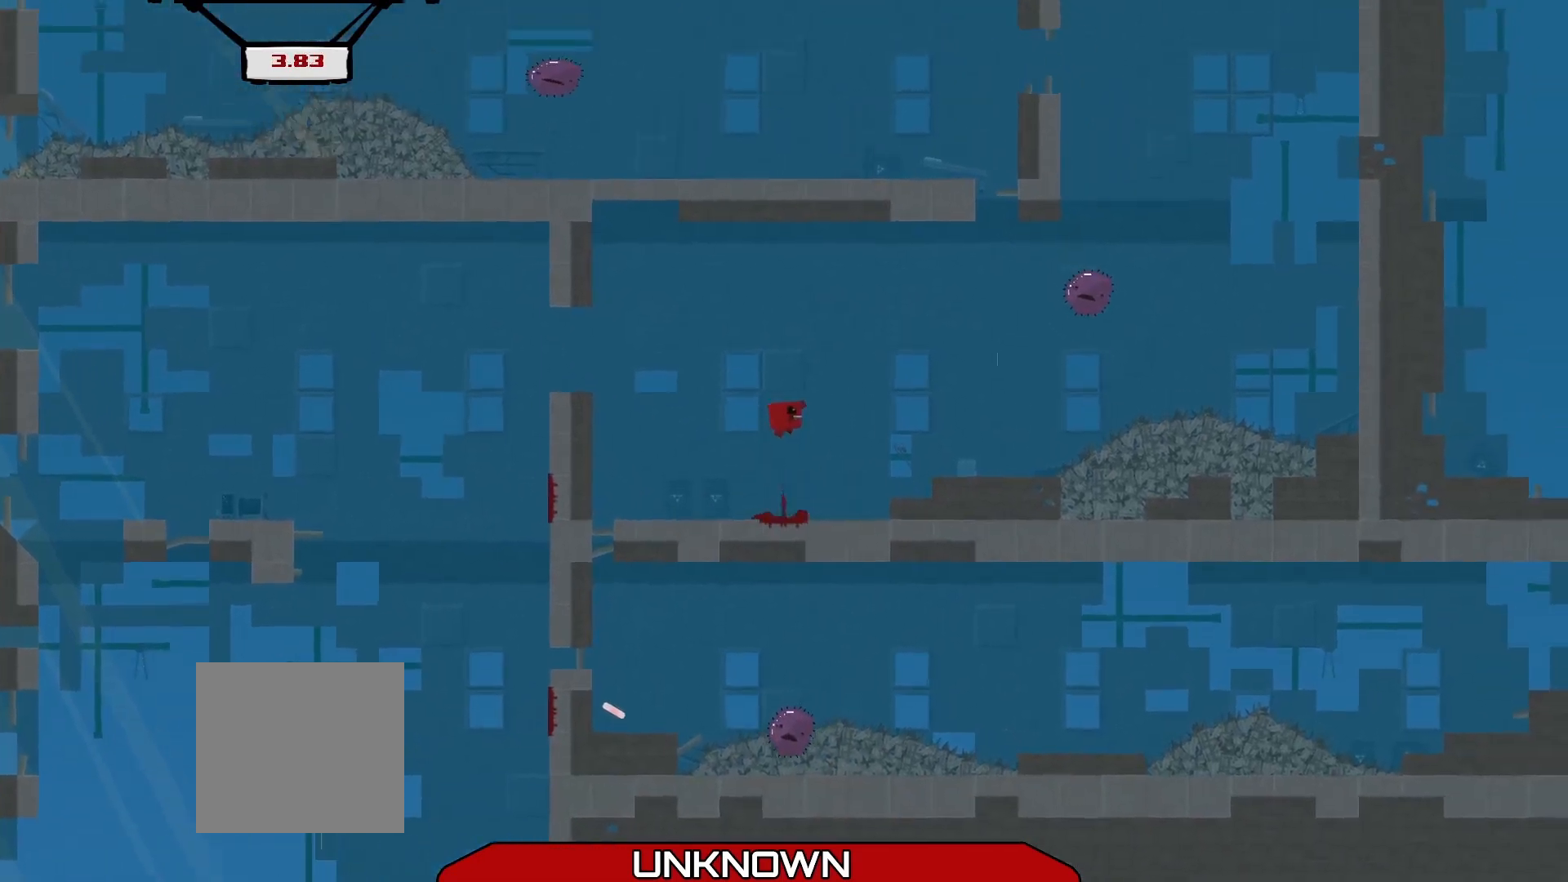
{"buttons": [], "left_stick": "right", "events": [[125, "A", "up"], [292, "left_stick", "center"], [417, "left_stick", "right"]]}
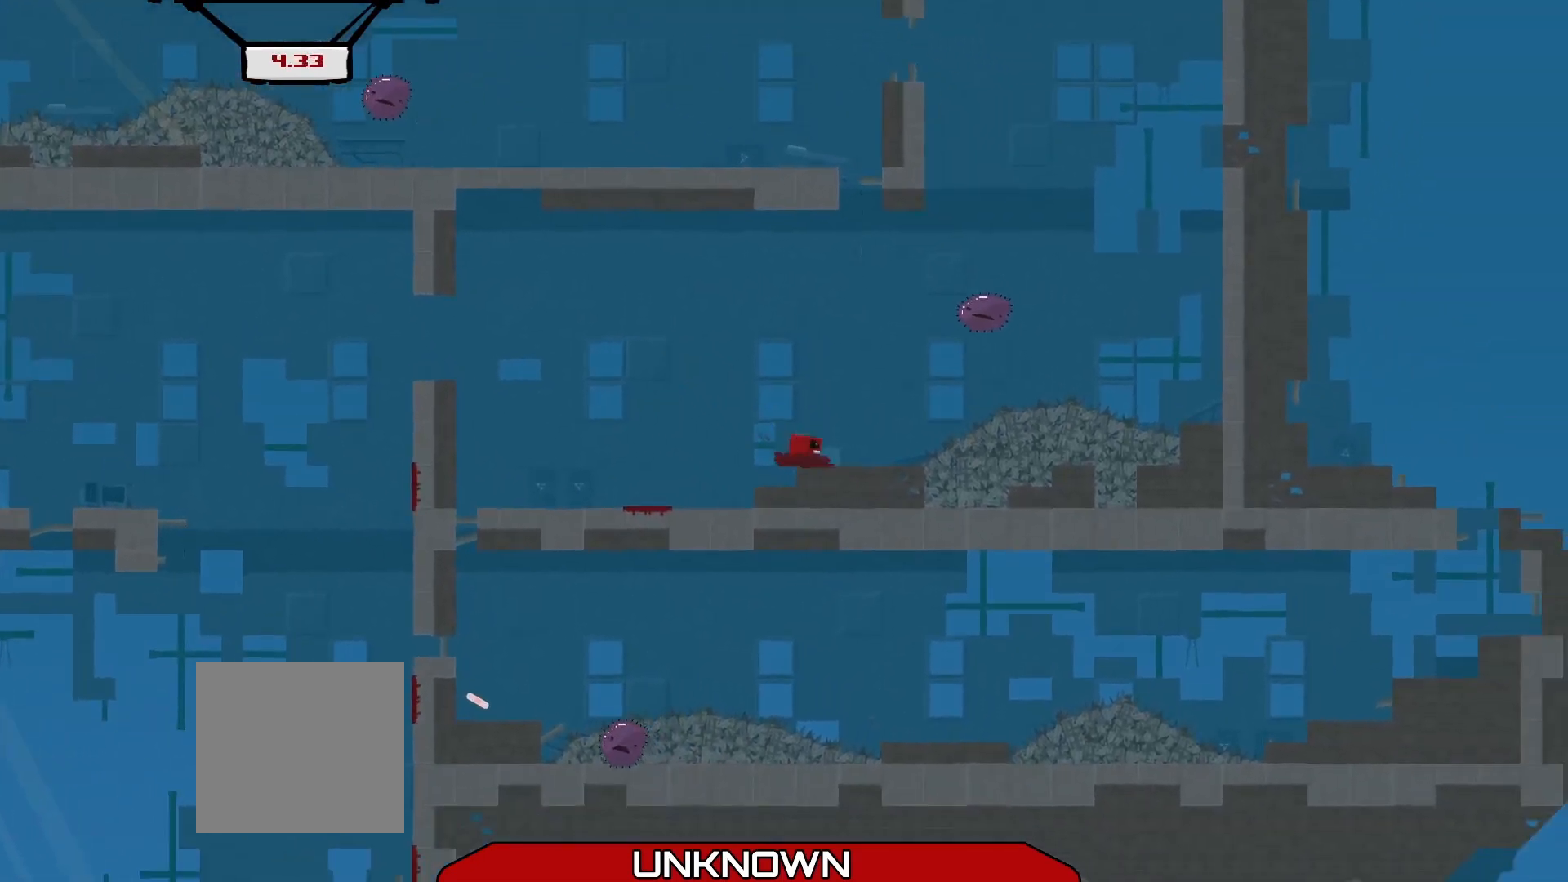
{"buttons": [], "left_stick": "center", "events": [[83, "left_stick", "center"]]}
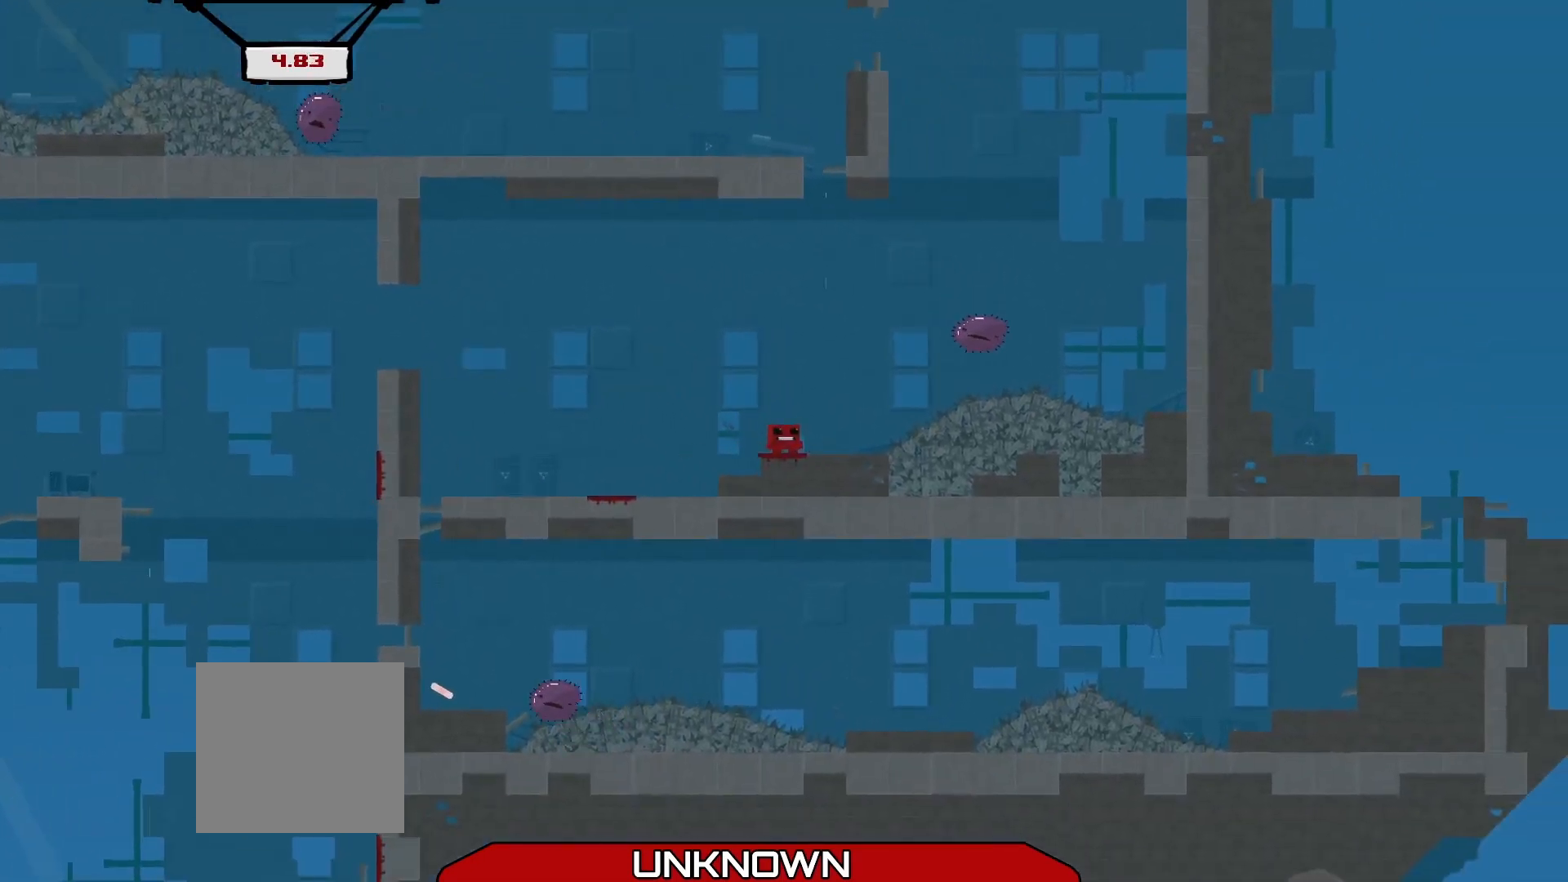
{"buttons": [], "left_stick": "center", "events": []}
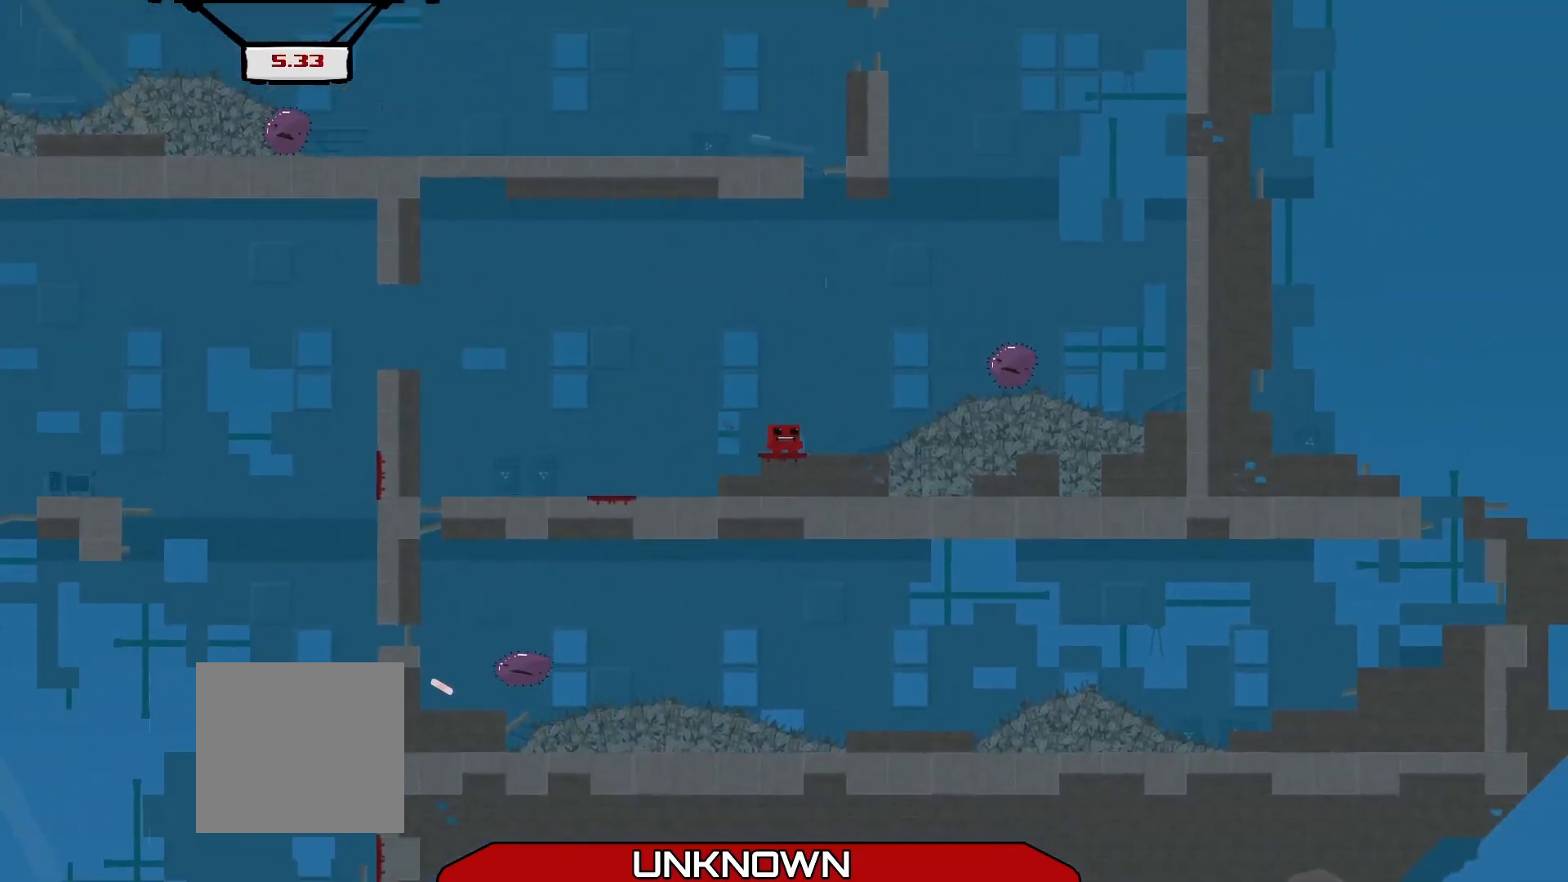
{"buttons": [], "left_stick": "center", "events": []}
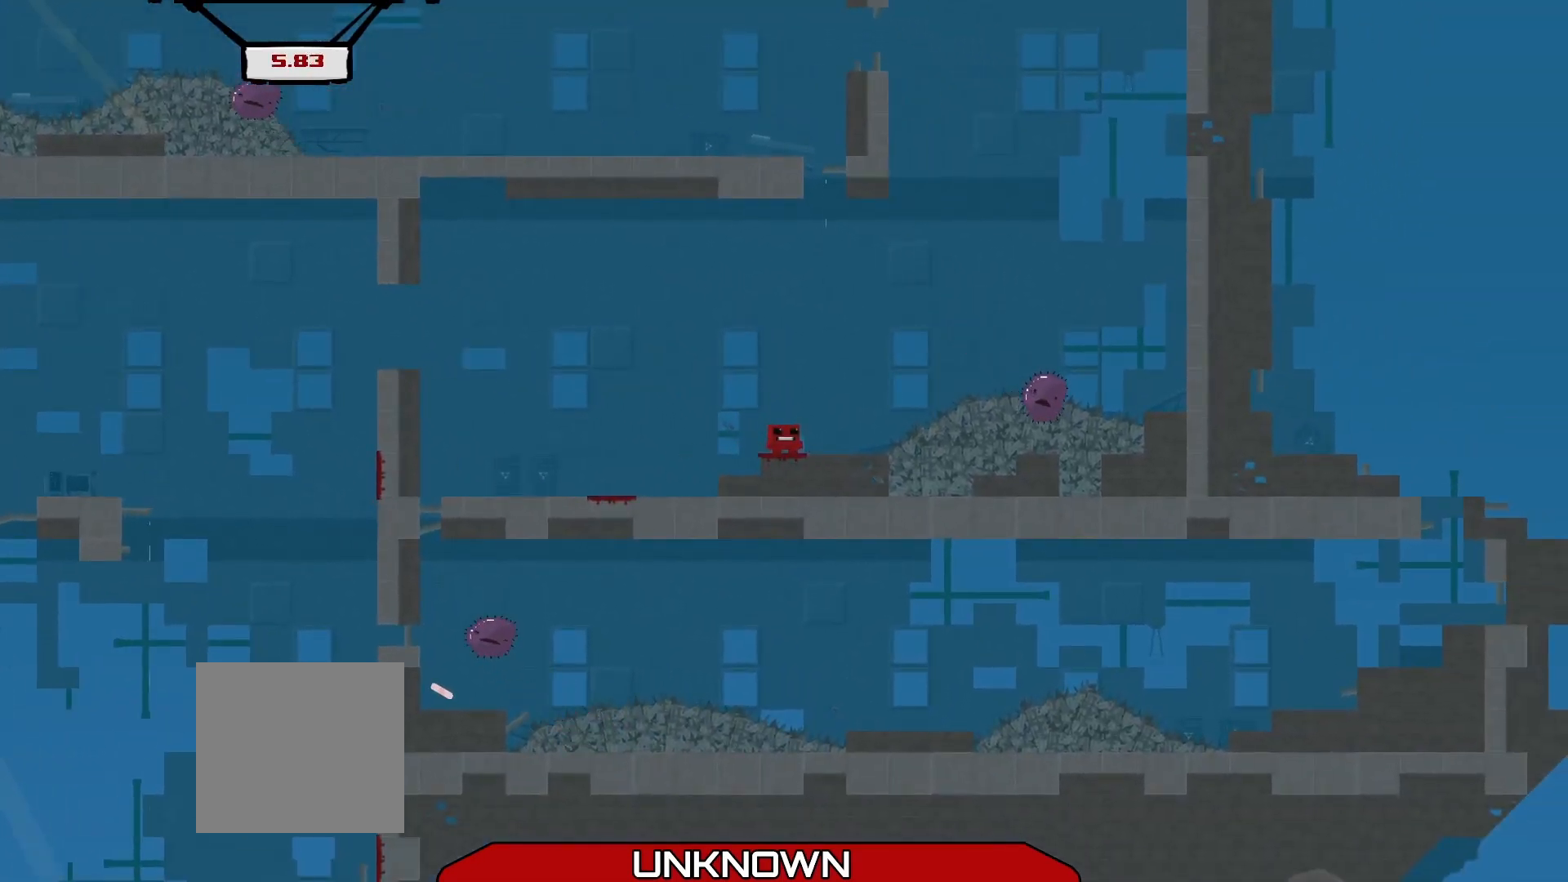
{"buttons": ["A", "R2"], "left_stick": "right", "events": [[125, "R2", "down"], [125, "left_stick", "right"], [333, "A", "down"]]}
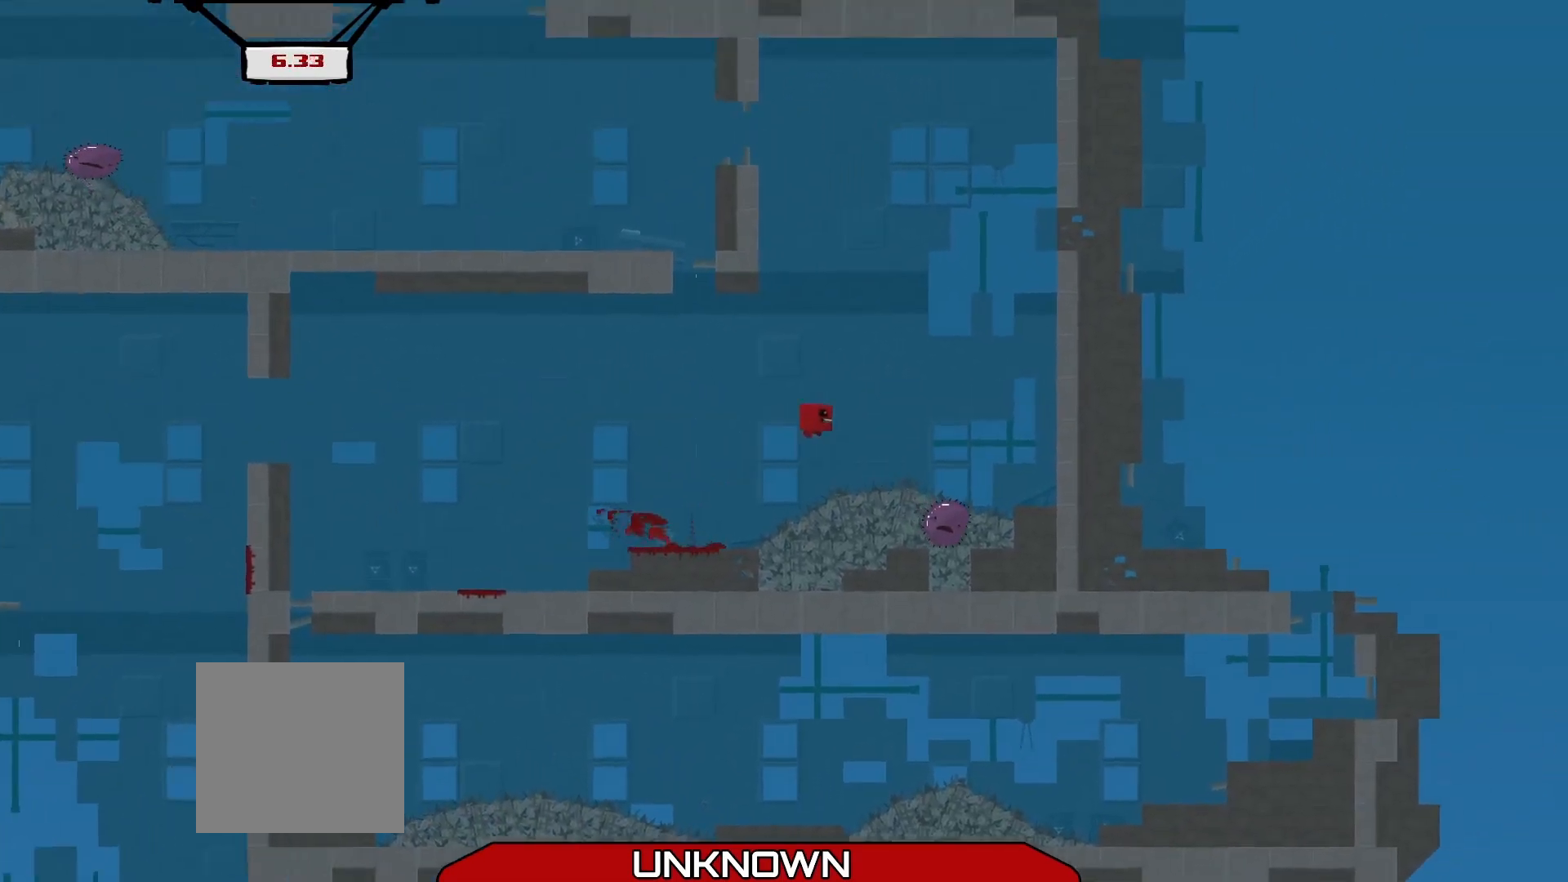
{"buttons": ["A", "R2"], "left_stick": "right", "events": [[250, "A", "up"], [375, "A", "down"]]}
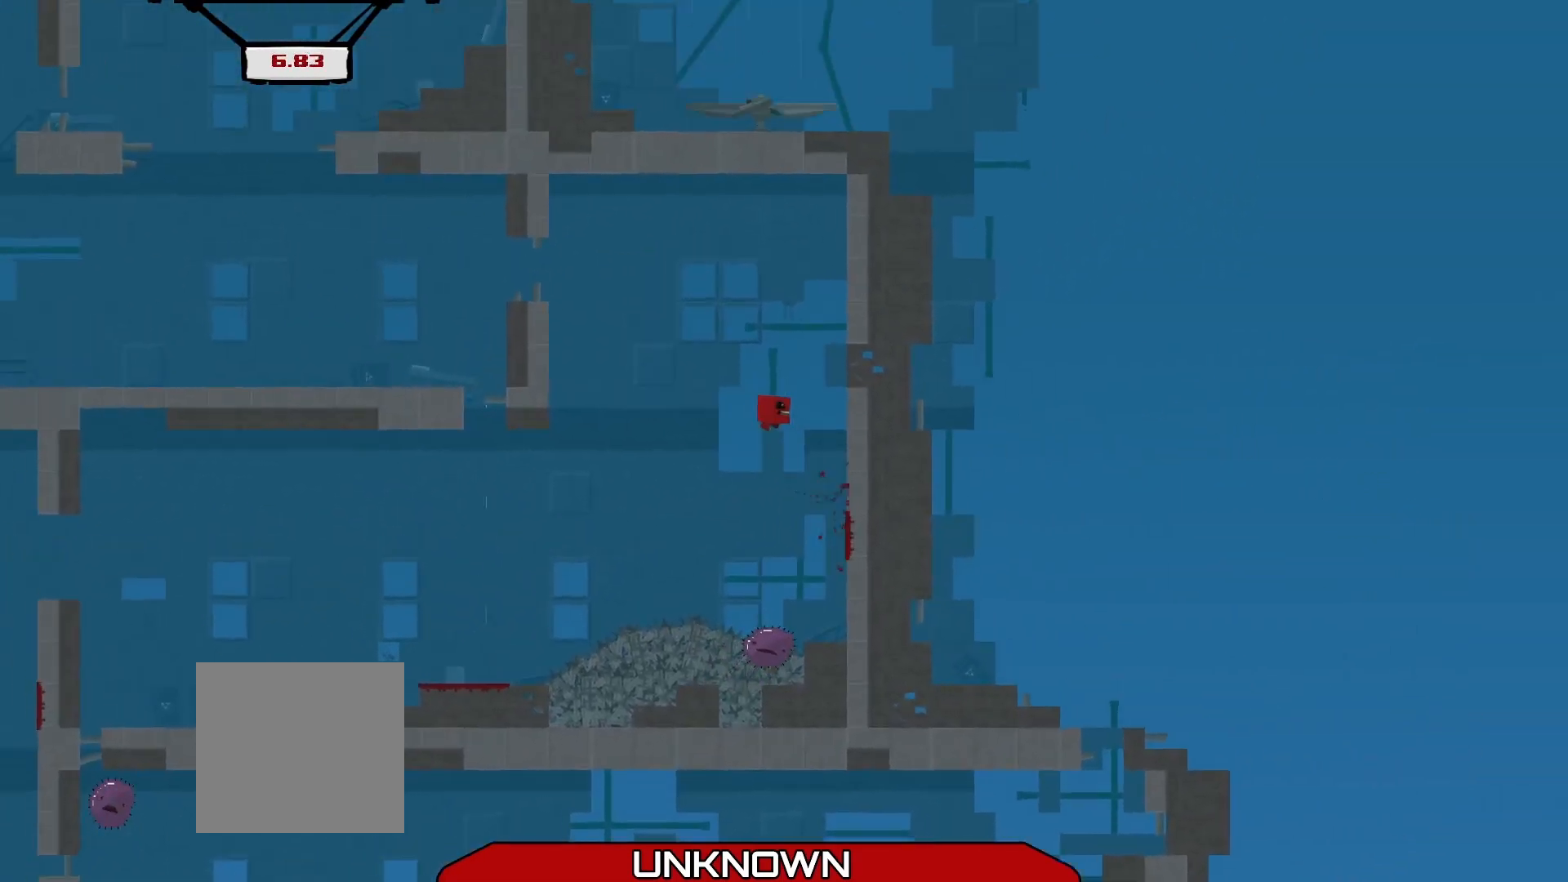
{"buttons": ["A", "R2", "L3"], "left_stick": "up-left", "events": [[250, "A", "up"], [417, "left_stick", "up-left"], [458, "A", "down"], [458, "L3", "down"]]}
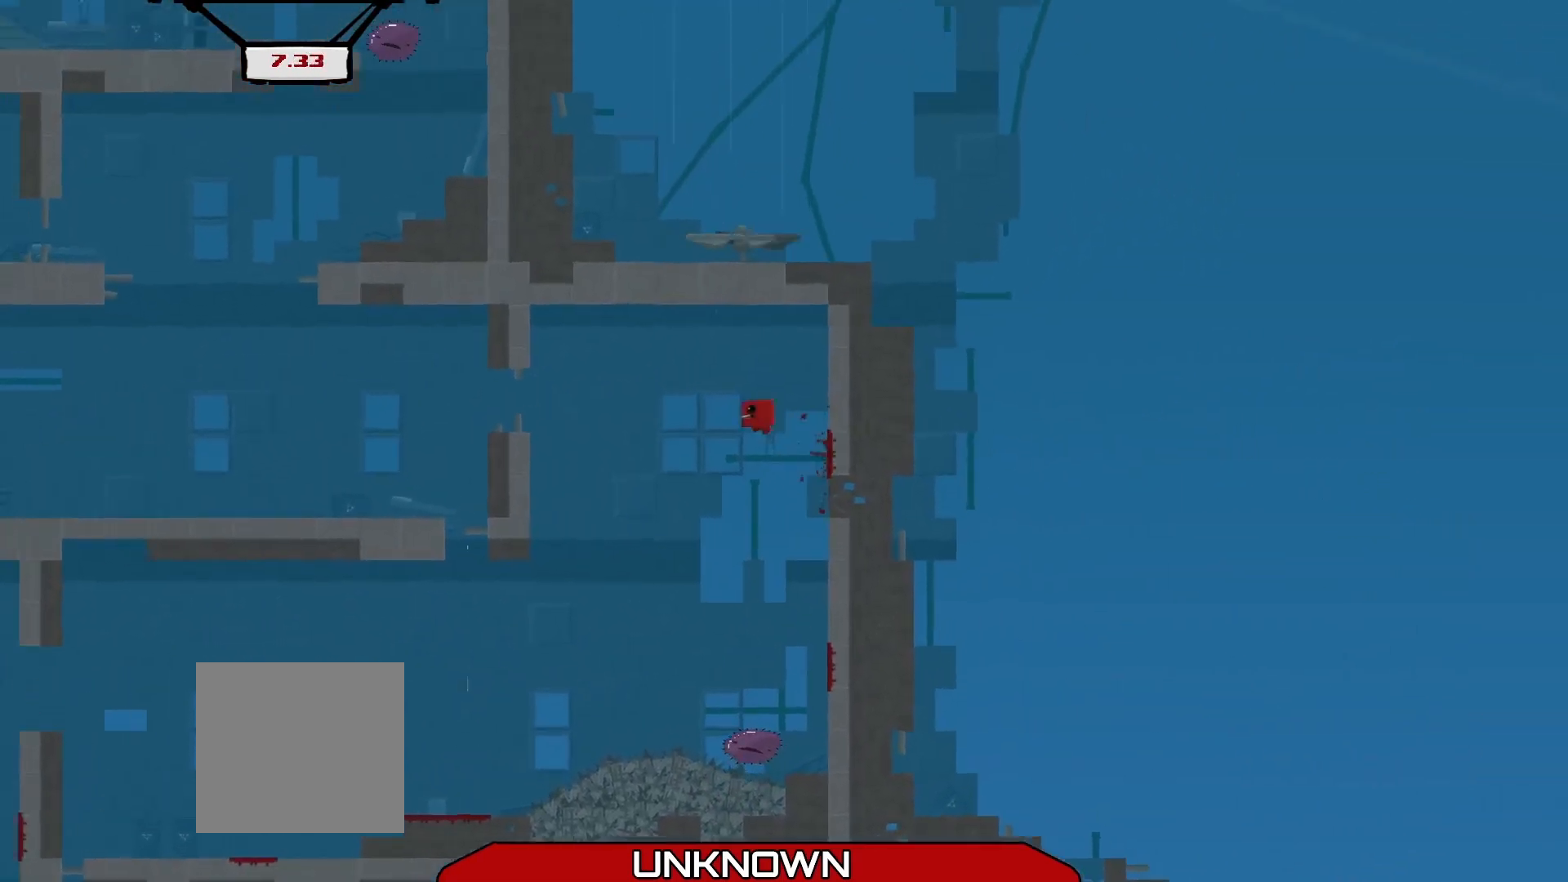
{"buttons": ["R2", "L3"], "left_stick": "up-left", "events": [[125, "A", "up"]]}
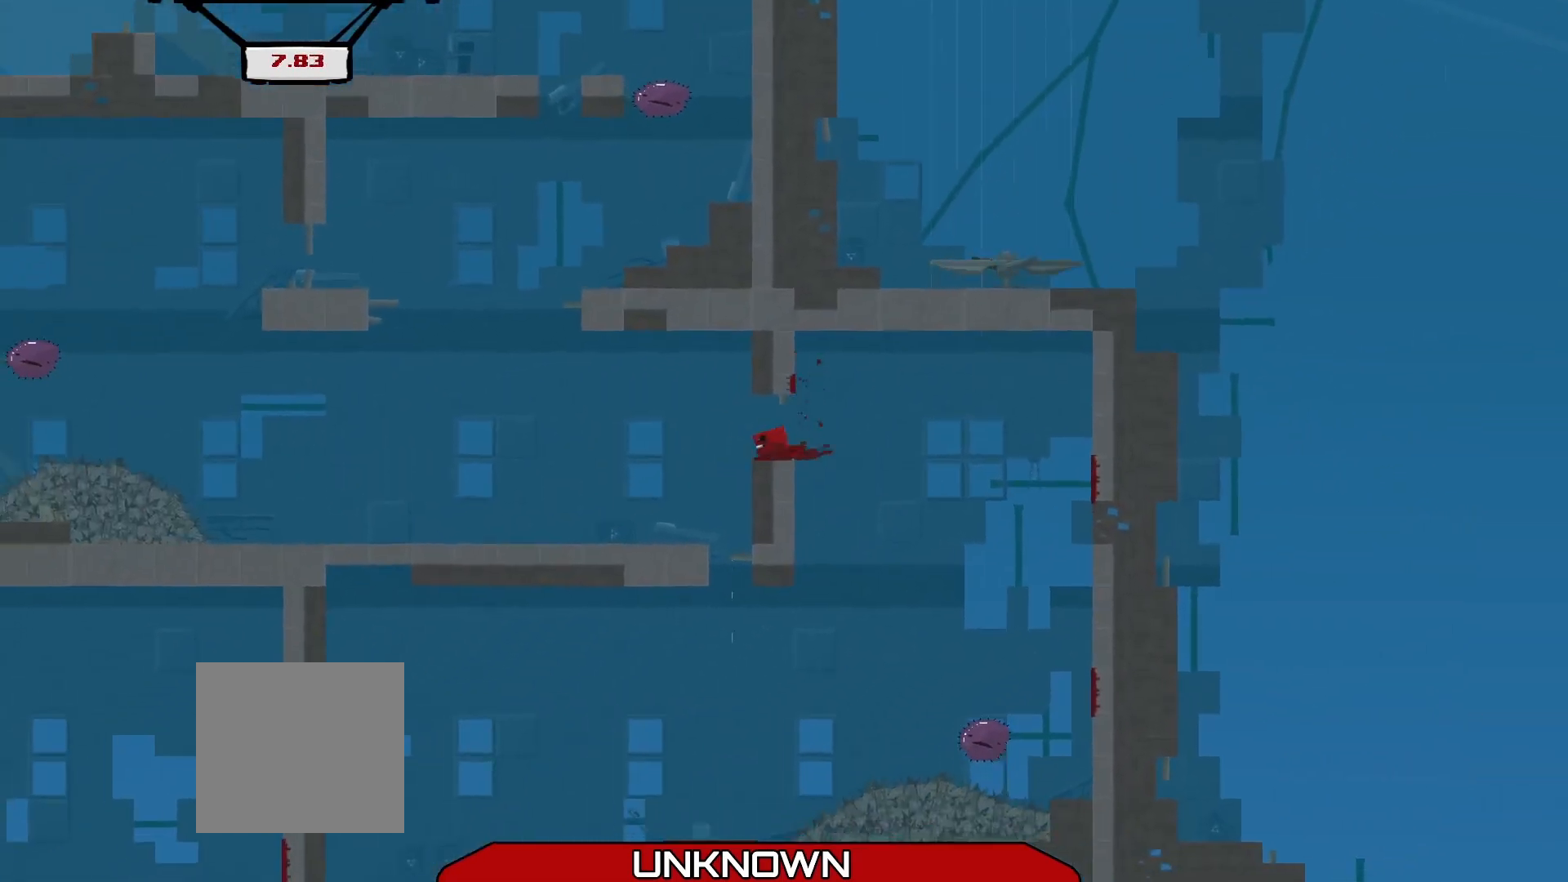
{"buttons": [], "left_stick": "center", "events": [[125, "L3", "up"], [292, "R2", "up"], [292, "left_stick", "center"]]}
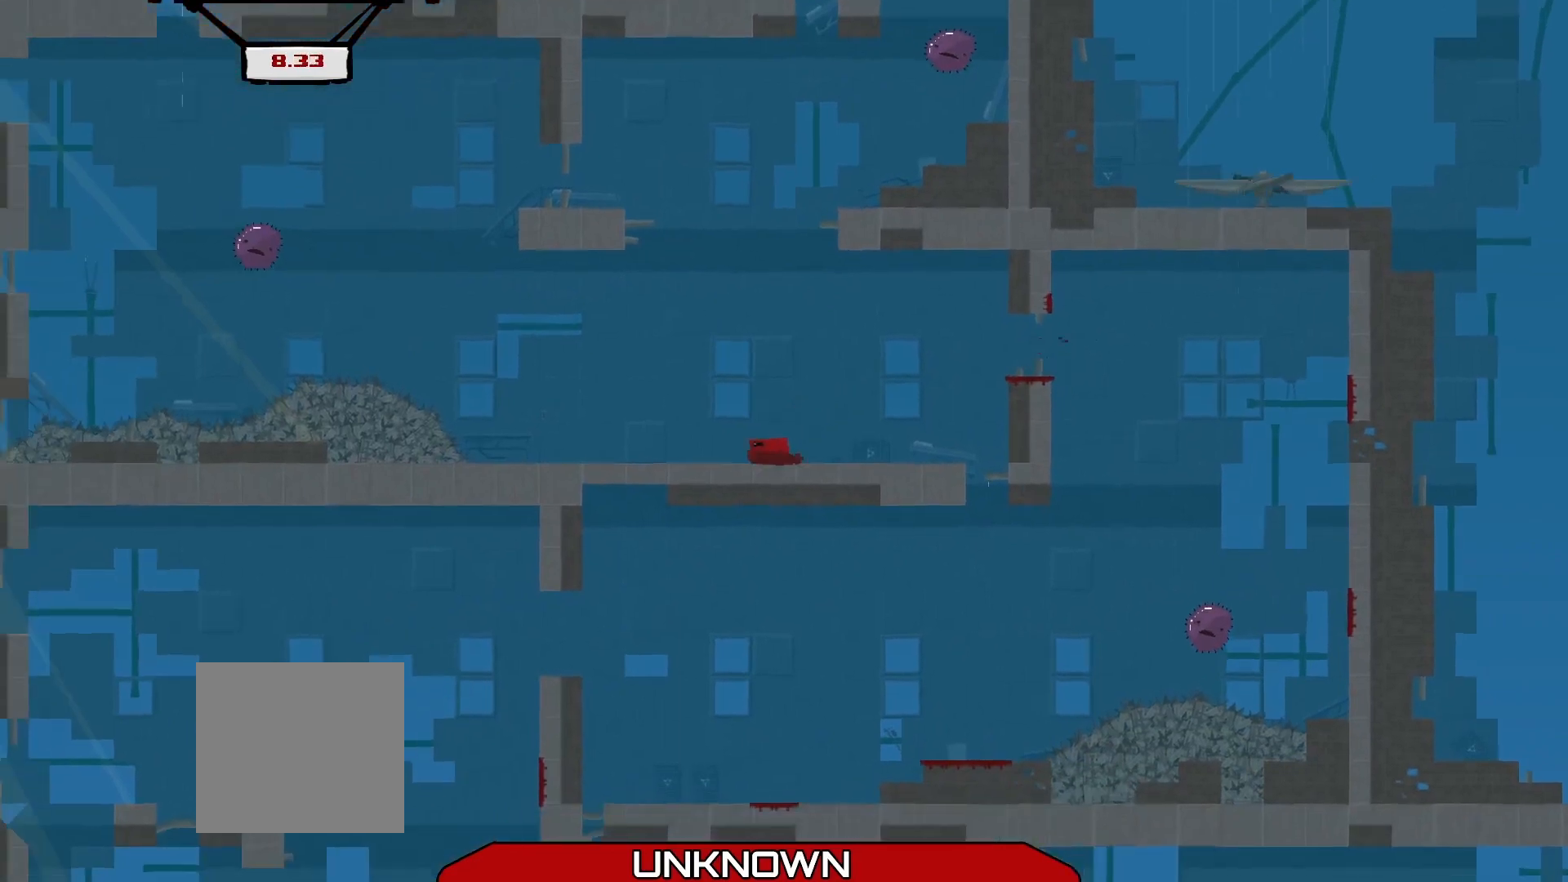
{"buttons": ["A", "R2"], "left_stick": "up-left", "events": [[250, "R2", "down"], [292, "A", "down"], [292, "left_stick", "up-left"]]}
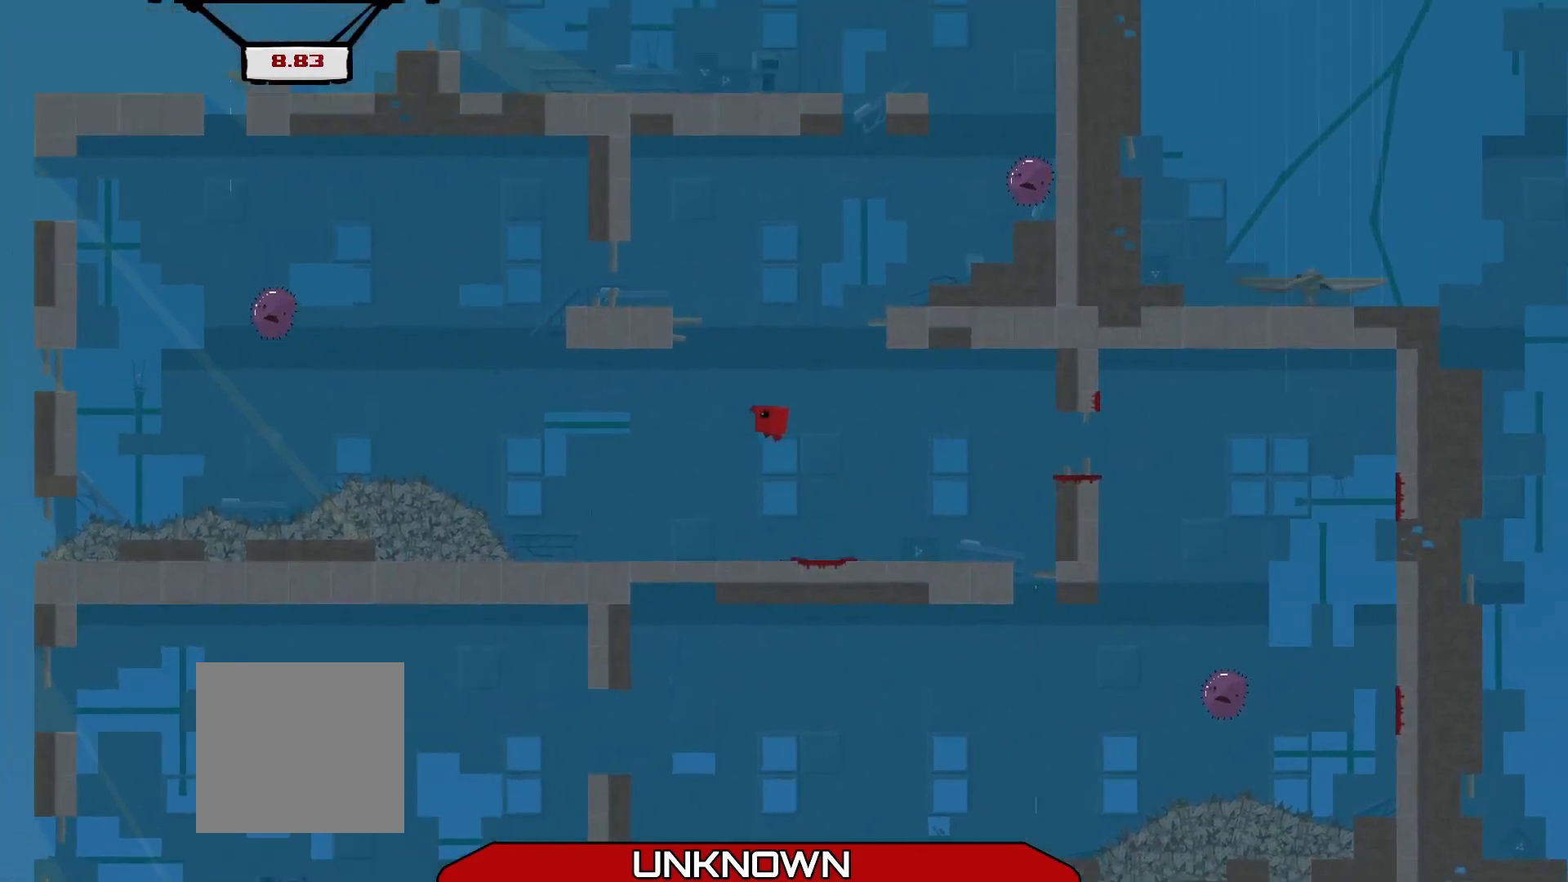
{"buttons": [], "left_stick": "center", "events": [[125, "A", "up"], [375, "R2", "up"], [375, "left_stick", "center"]]}
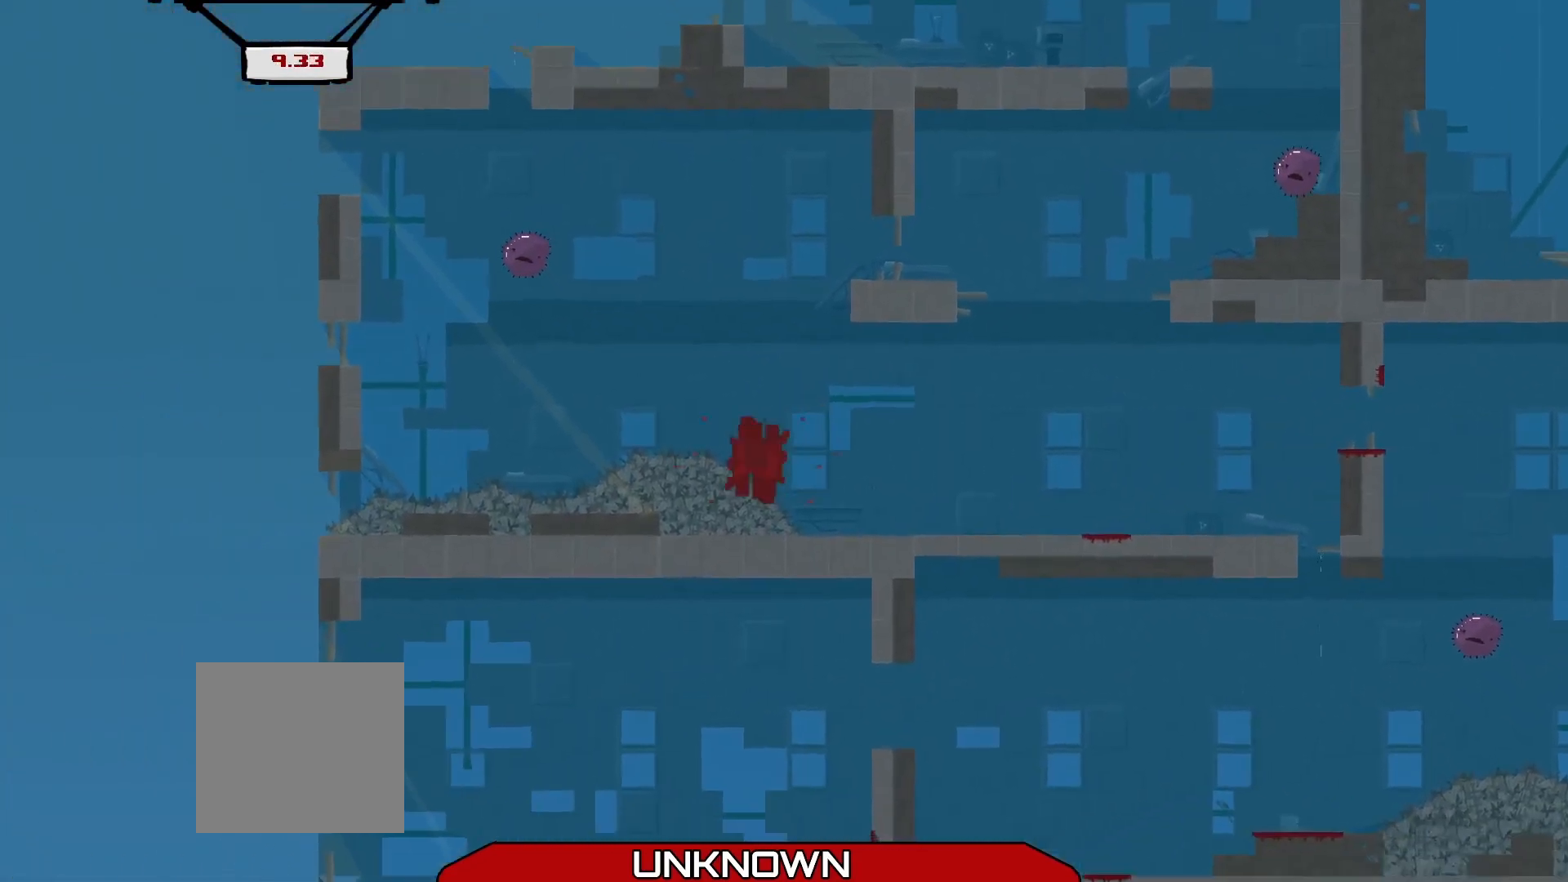
{"buttons": [], "left_stick": "center", "events": []}